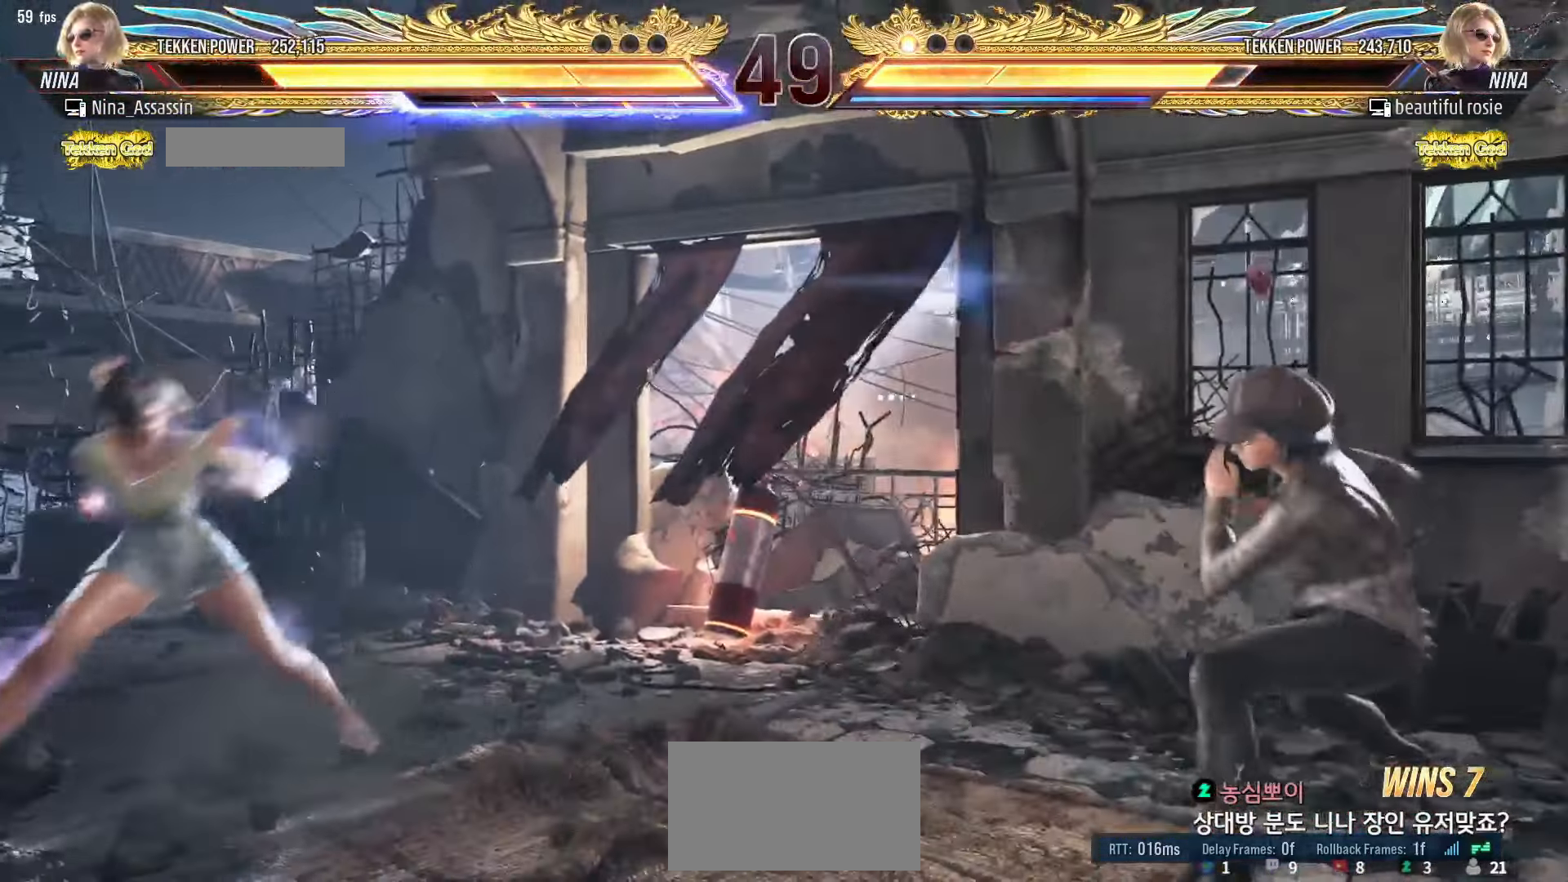
Gameplay with a controller (arcade stick); each line is a JSON object with the inputs held at the frame after it. "events" lists button and stick changes between this image and that frame as [ms after this image, input, new state], when the widget could be followed in between. Not read: L3 R3.
{"buttons": [], "left_stick": "center"}
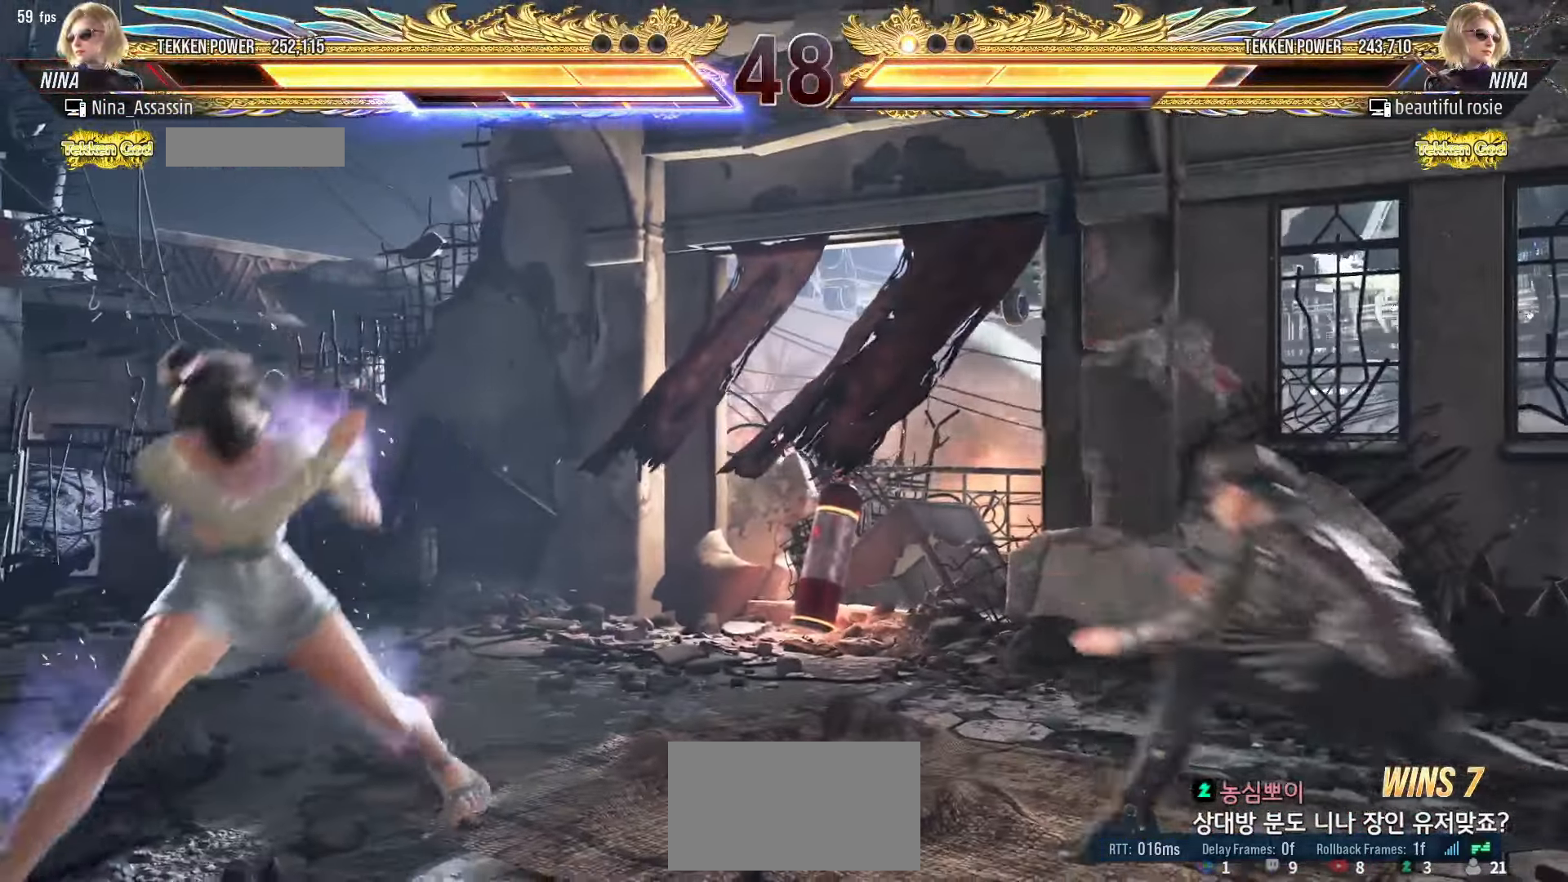
{"buttons": [], "left_stick": "down-left", "events": [[67, "left_stick", "left"], [133, "left_stick", "center"], [200, "left_stick", "left"], [433, "left_stick", "down-left"]]}
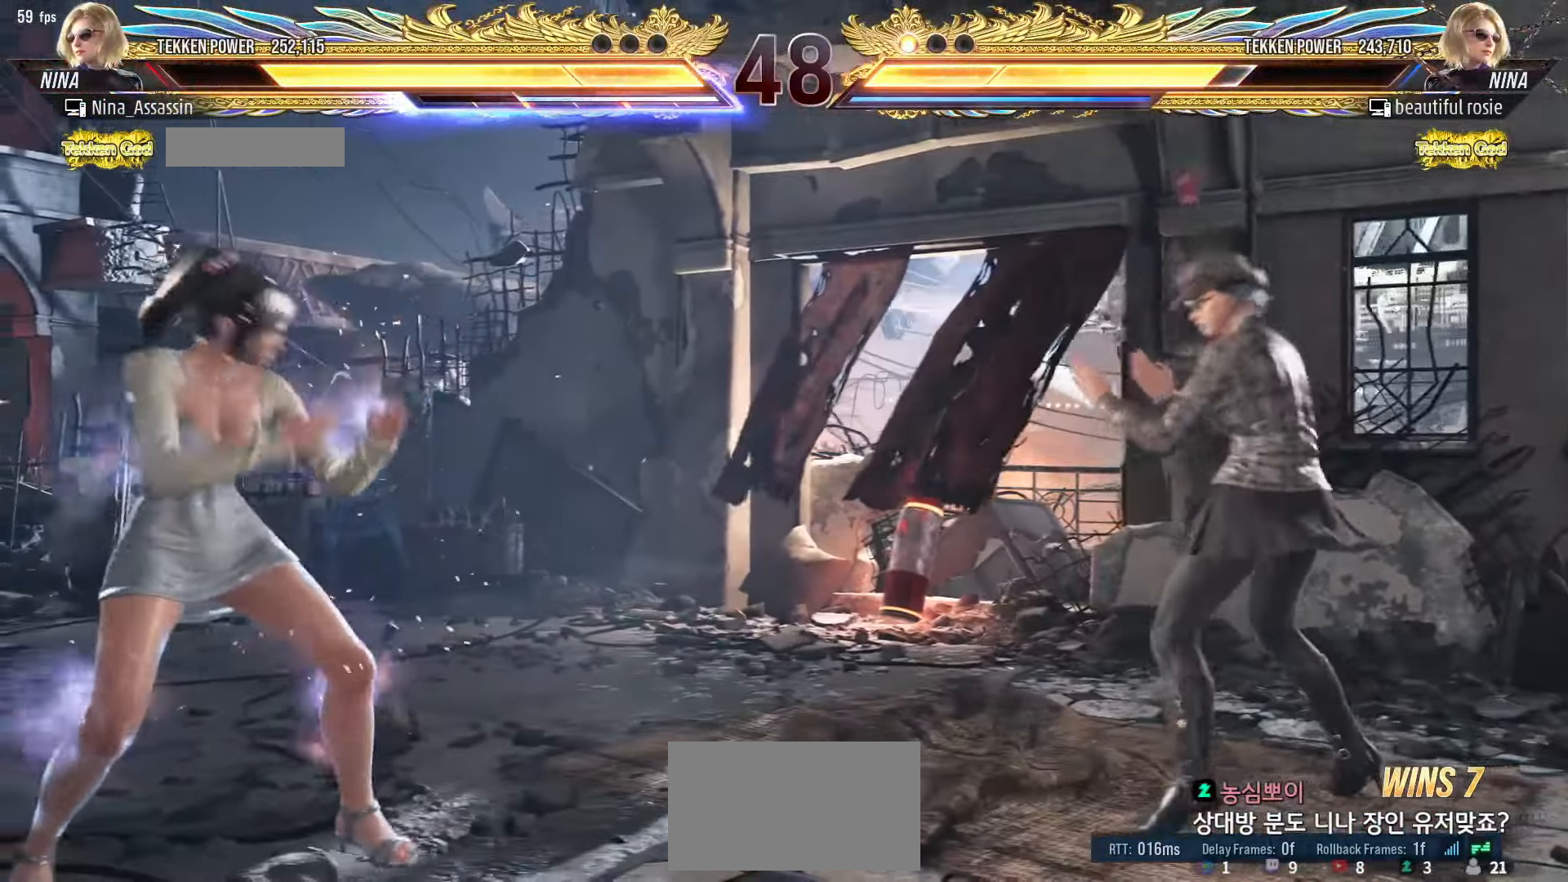
{"buttons": ["SQUARE"], "left_stick": "right", "events": [[83, "left_stick", "left"], [200, "left_stick", "down"], [267, "left_stick", "center"], [367, "left_stick", "right"], [433, "left_stick", "center"], [483, "SQUARE", "down"], [500, "left_stick", "right"]]}
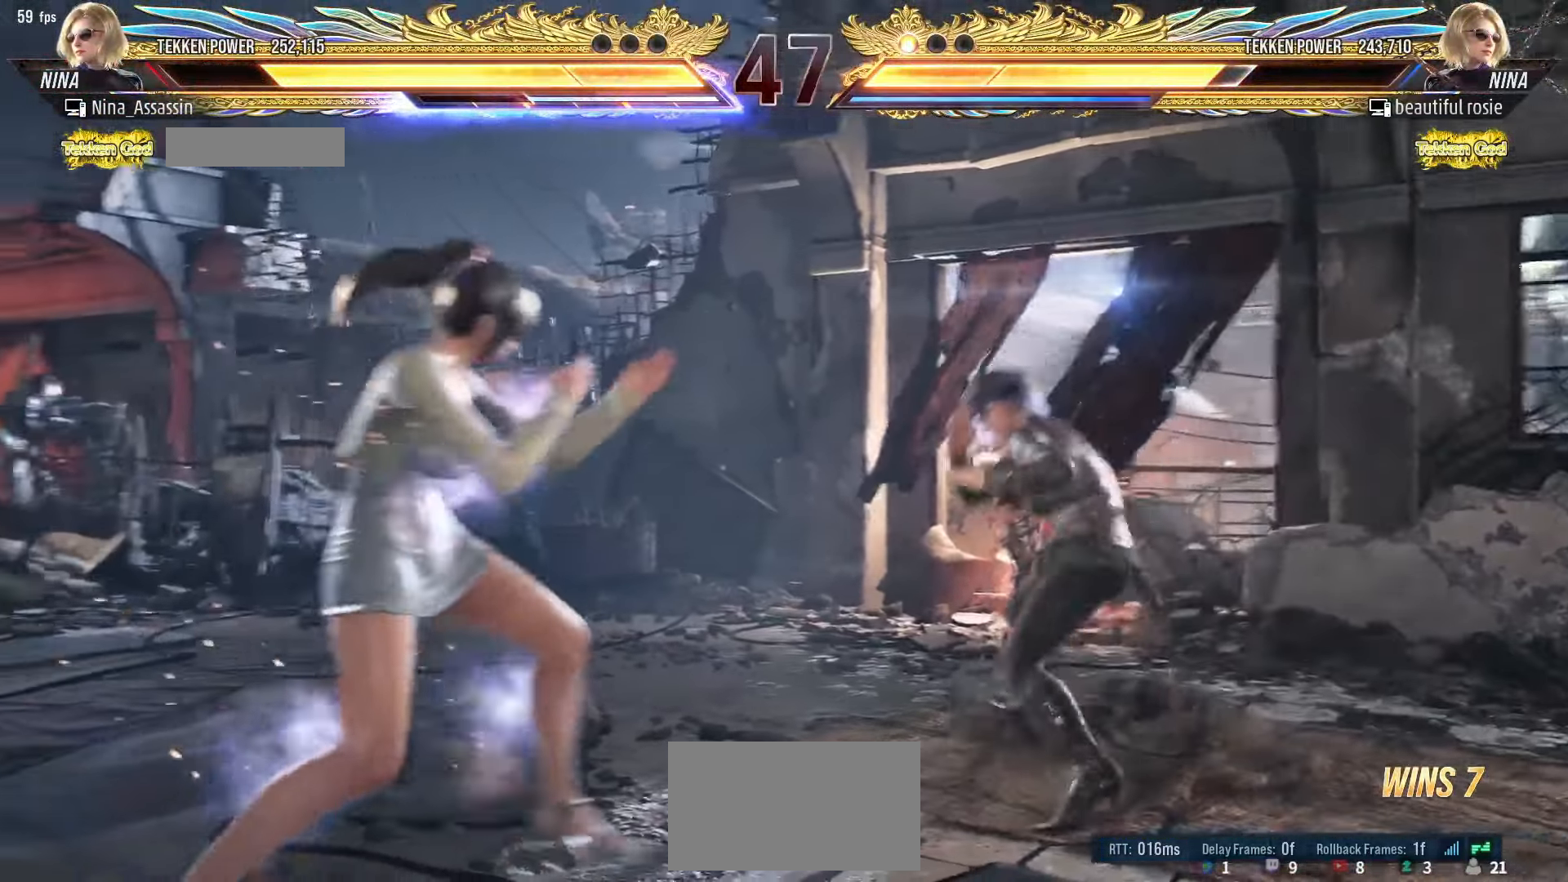
{"buttons": [], "left_stick": "center", "events": [[50, "SQUARE", "up"], [50, "left_stick", "center"], [67, "TRIANGLE", "down"], [150, "TRIANGLE", "up"], [367, "left_stick", "down"], [433, "left_stick", "center"]]}
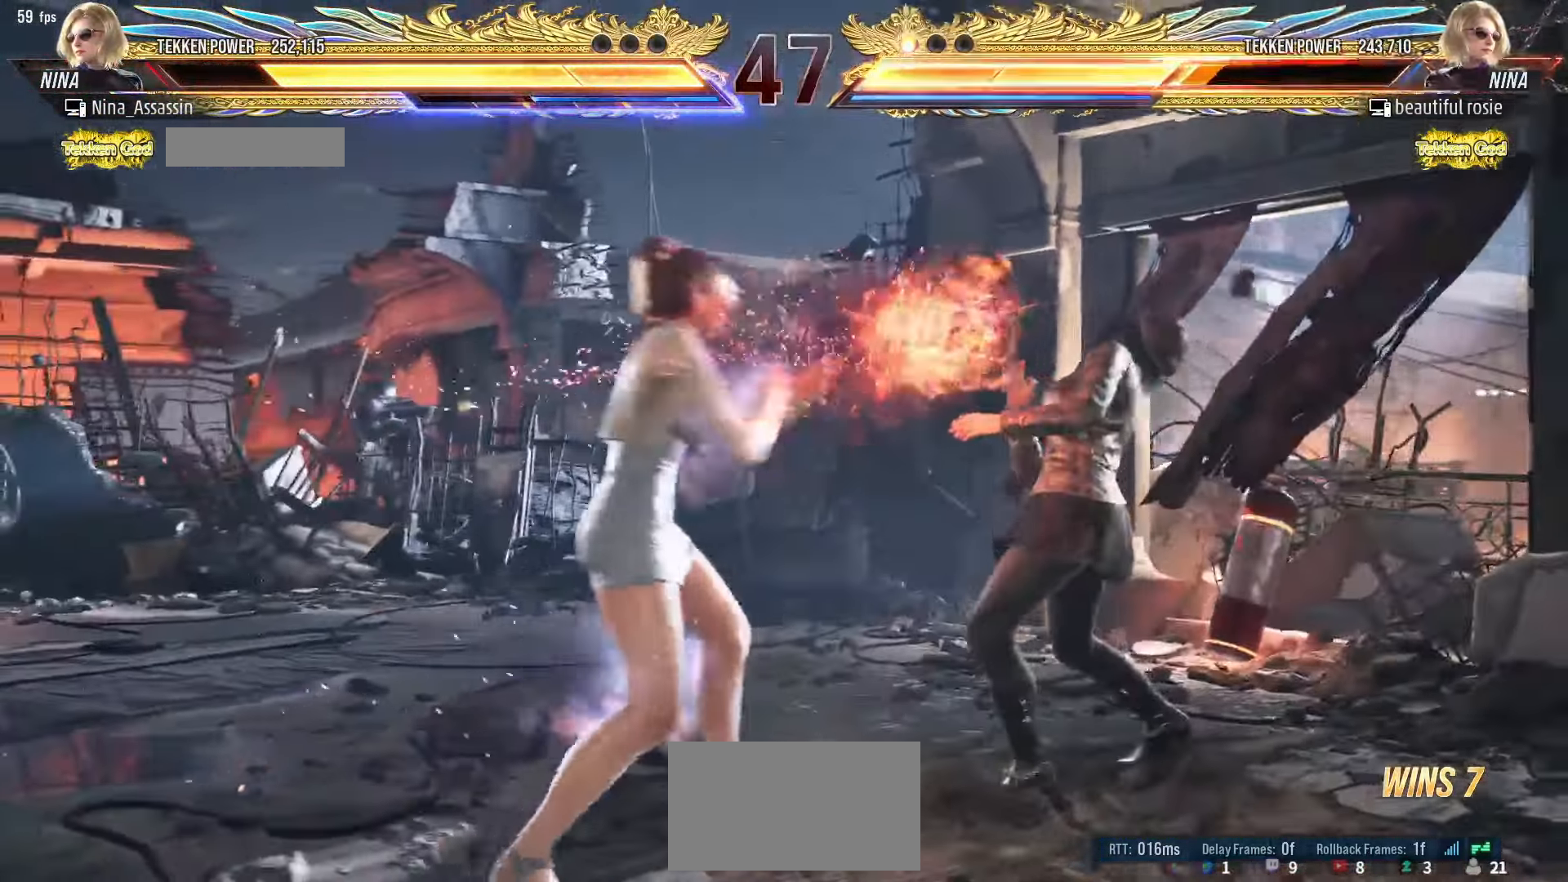
{"buttons": [], "left_stick": "center", "events": [[83, "CIRCLE", "down"], [167, "CIRCLE", "up"]]}
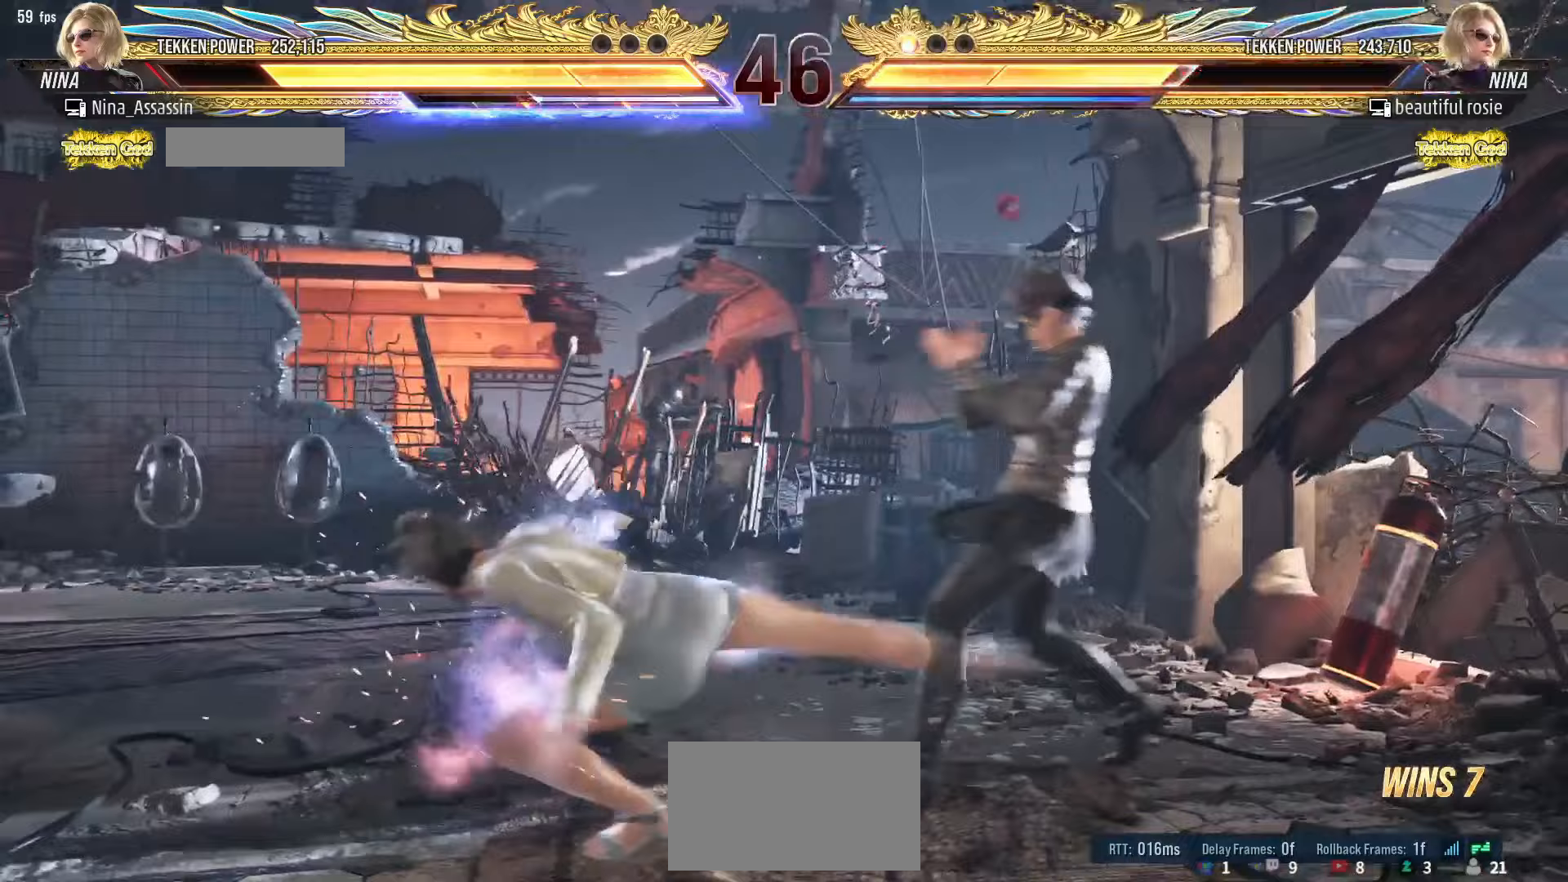
{"buttons": ["CROSS"], "left_stick": "down-left", "events": [[150, "left_stick", "down-left"], [217, "CROSS", "down"], [267, "CROSS", "up"], [300, "CROSS", "down"], [350, "CROSS", "up"], [400, "CROSS", "down"], [433, "CROSS", "up"], [483, "CROSS", "down"]]}
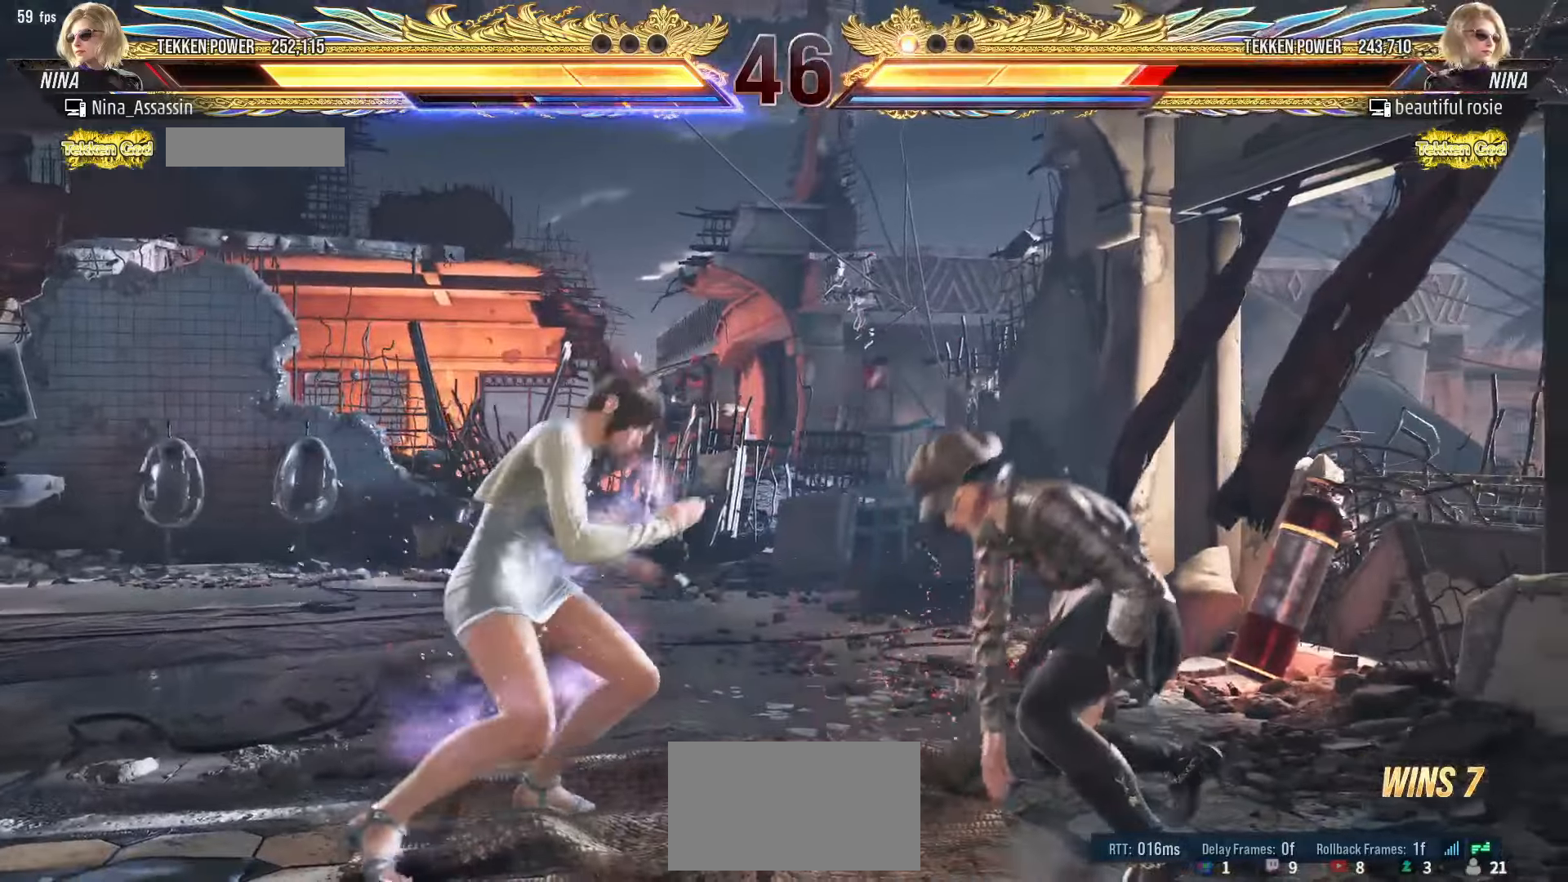
{"buttons": [], "left_stick": "left", "events": [[17, "CROSS", "up"], [50, "CROSS", "down"], [83, "CROSS", "up"], [117, "CROSS", "down"], [167, "CROSS", "up"], [183, "left_stick", "center"], [483, "left_stick", "left"]]}
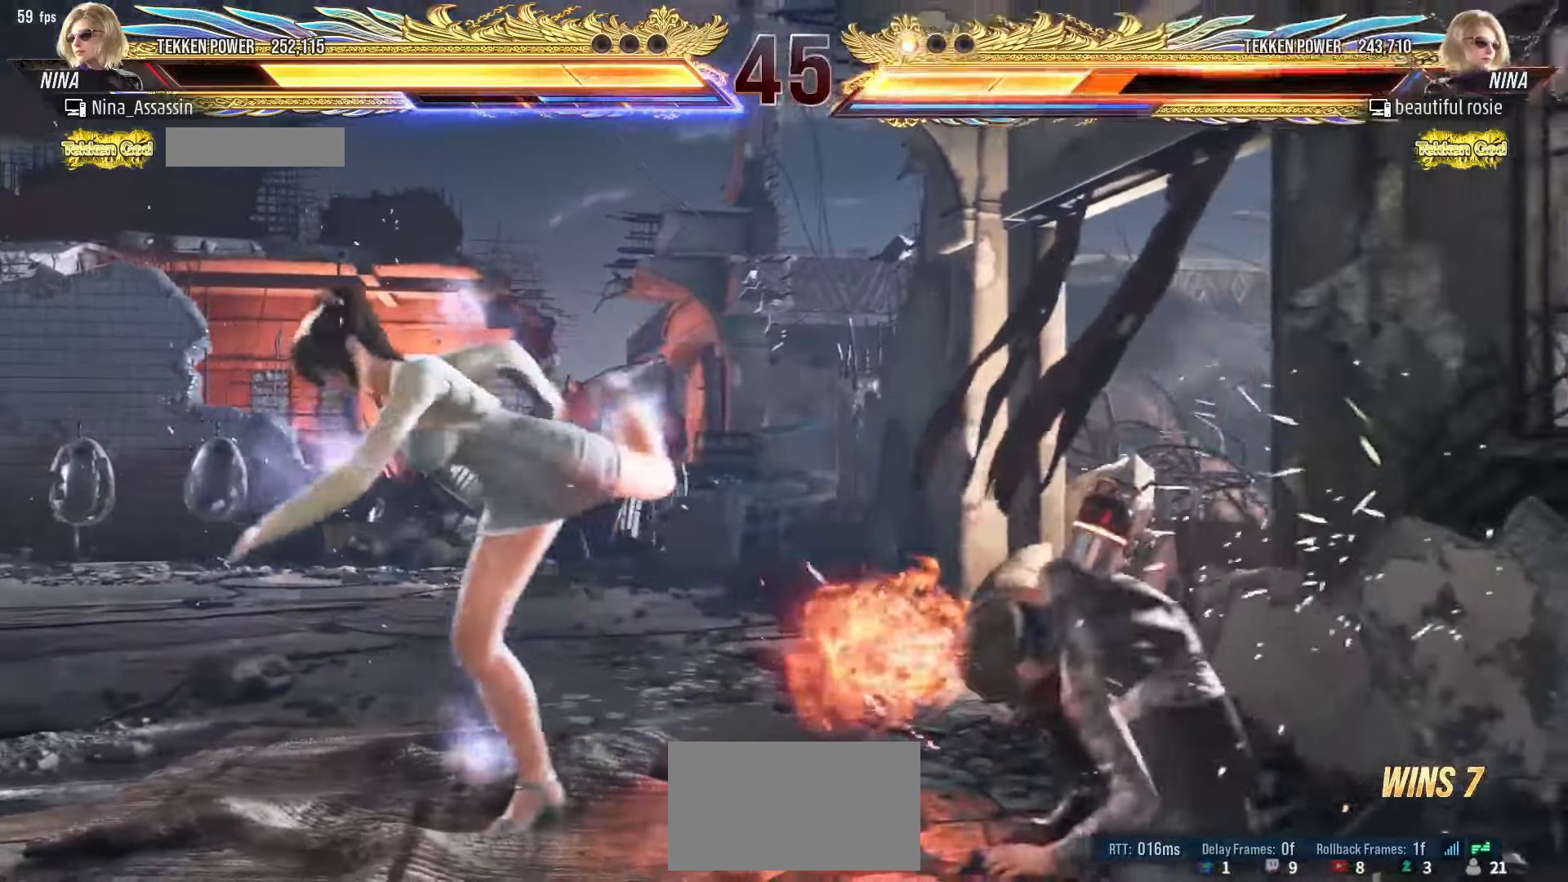
{"buttons": [], "left_stick": "left", "events": [[100, "TRIANGLE", "down"], [133, "TRIANGLE", "up"], [183, "TRIANGLE", "down"], [233, "TRIANGLE", "up"], [283, "TRIANGLE", "down"], [317, "TRIANGLE", "up"], [367, "TRIANGLE", "down"], [400, "TRIANGLE", "up"], [450, "TRIANGLE", "down"], [483, "TRIANGLE", "up"]]}
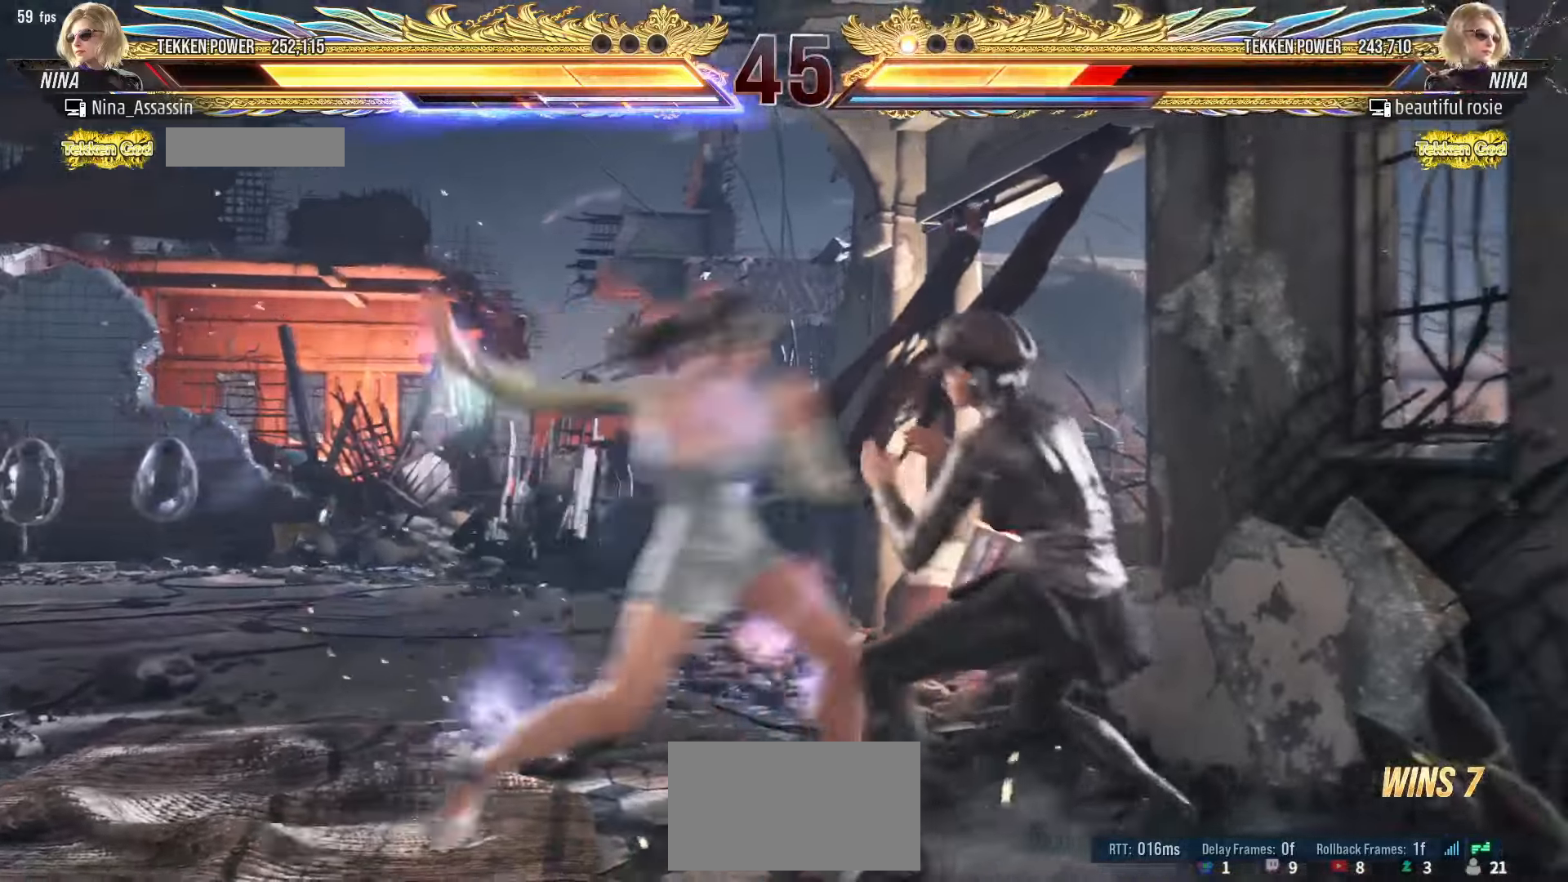
{"buttons": [], "left_stick": "left", "events": [[33, "TRIANGLE", "down"], [83, "TRIANGLE", "up"], [117, "TRIANGLE", "down"], [167, "TRIANGLE", "up"], [200, "TRIANGLE", "down"], [250, "TRIANGLE", "up"], [283, "TRIANGLE", "down"], [333, "TRIANGLE", "up"], [367, "TRIANGLE", "down"], [417, "TRIANGLE", "up"], [450, "TRIANGLE", "down"], [483, "TRIANGLE", "up"]]}
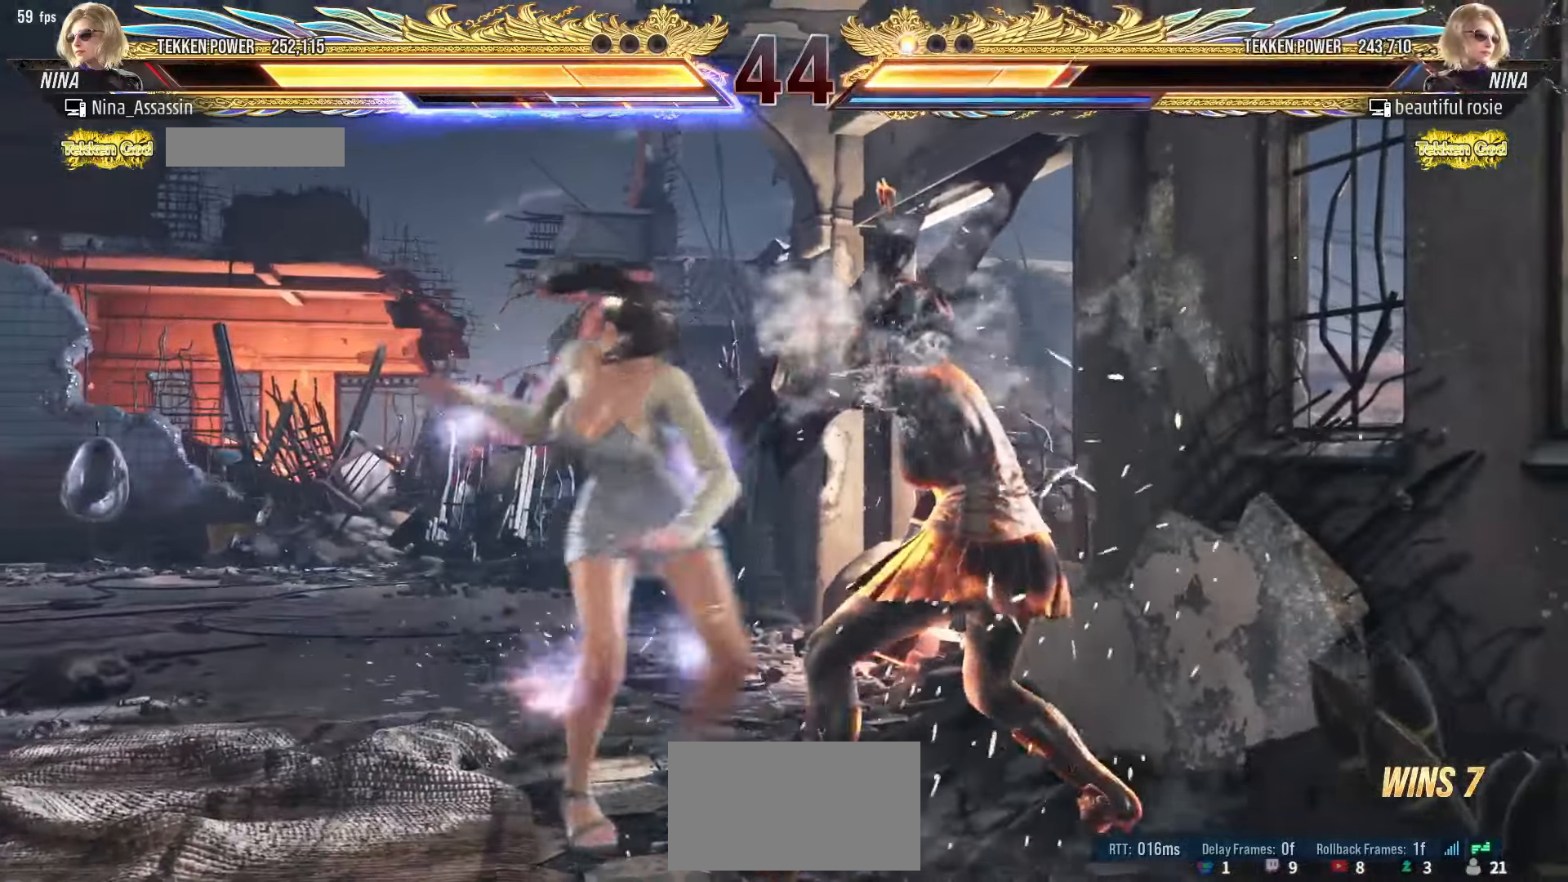
{"buttons": [], "left_stick": "left", "events": [[33, "TRIANGLE", "down"], [67, "TRIANGLE", "up"]]}
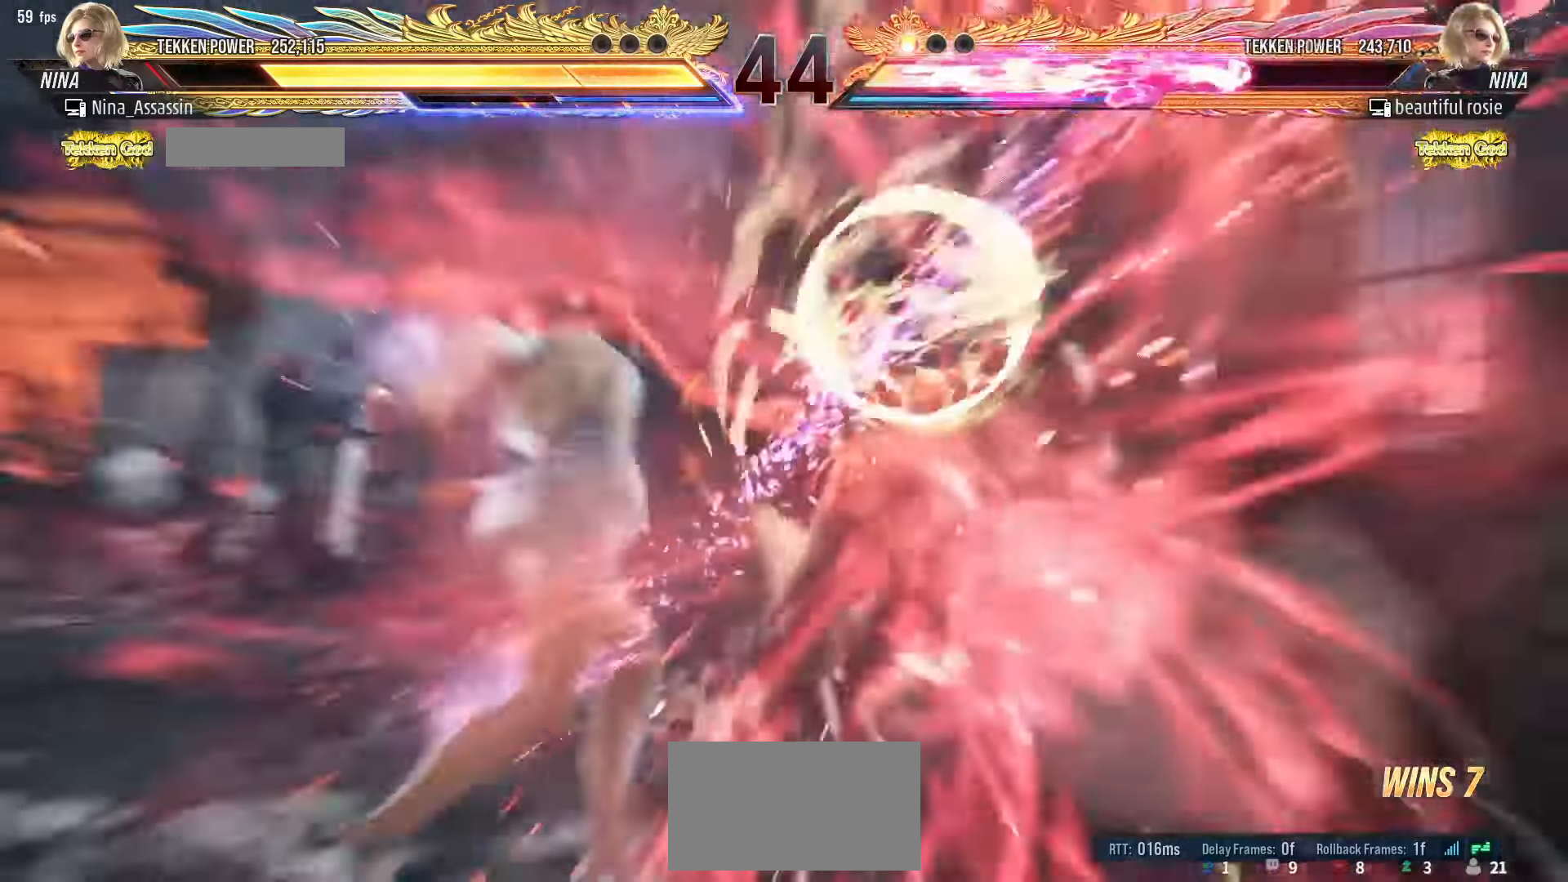
{"buttons": ["TRIANGLE"], "left_stick": "center"}
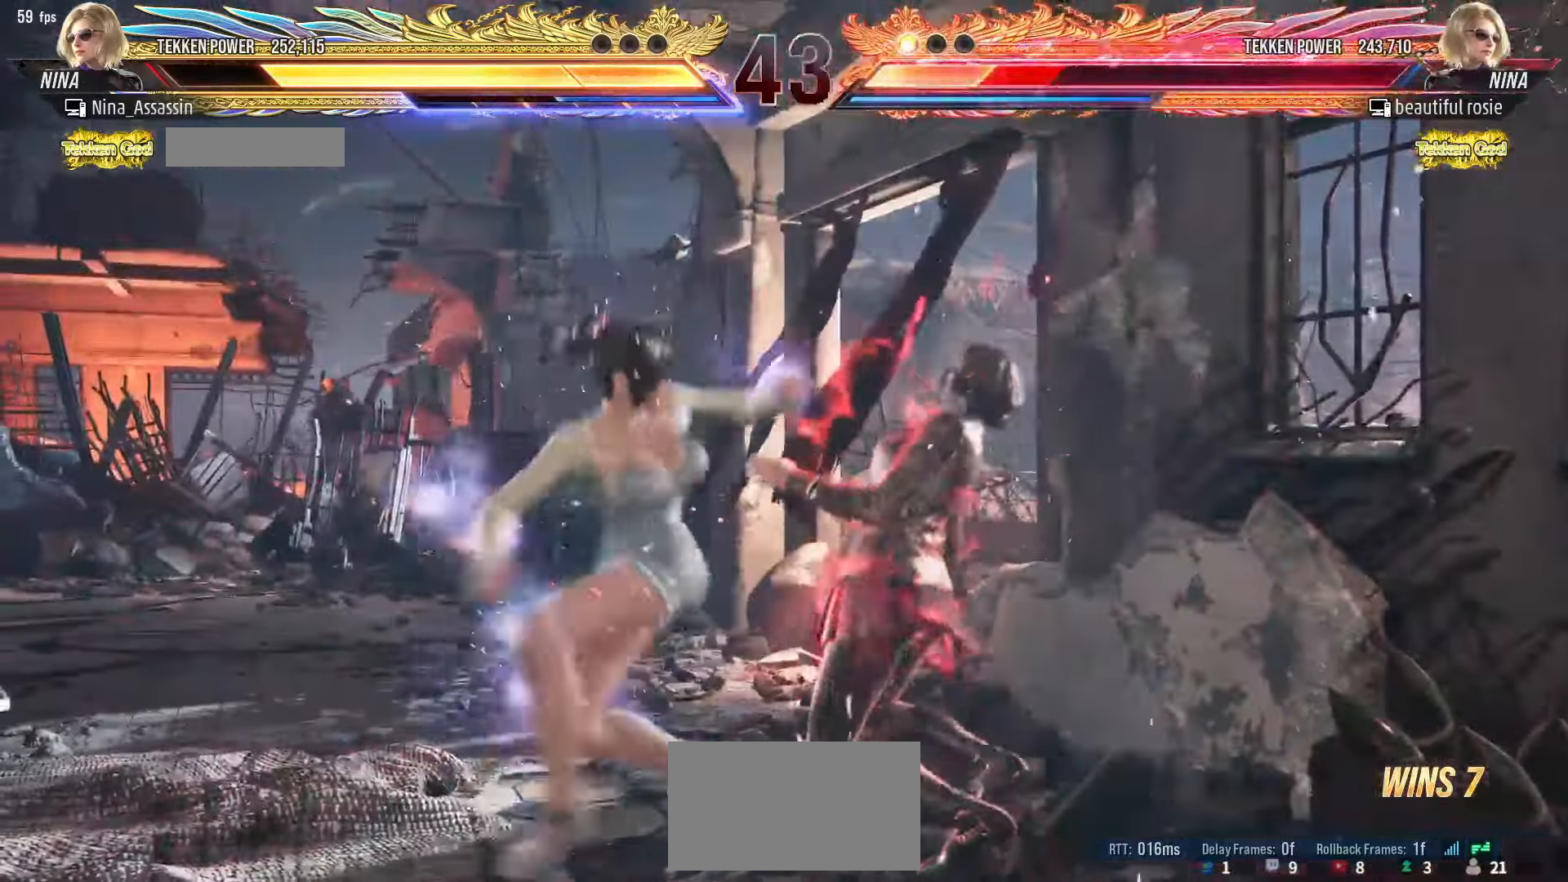
{"buttons": ["CROSS"], "left_stick": "center", "events": [[50, "TRIANGLE", "up"], [150, "CROSS", "down"], [183, "CROSS", "up"], [233, "CROSS", "down"], [300, "CROSS", "up"], [333, "CROSS", "down"], [367, "CROSS", "up"], [417, "CROSS", "down"], [450, "CROSS", "up"], [500, "CROSS", "down"]]}
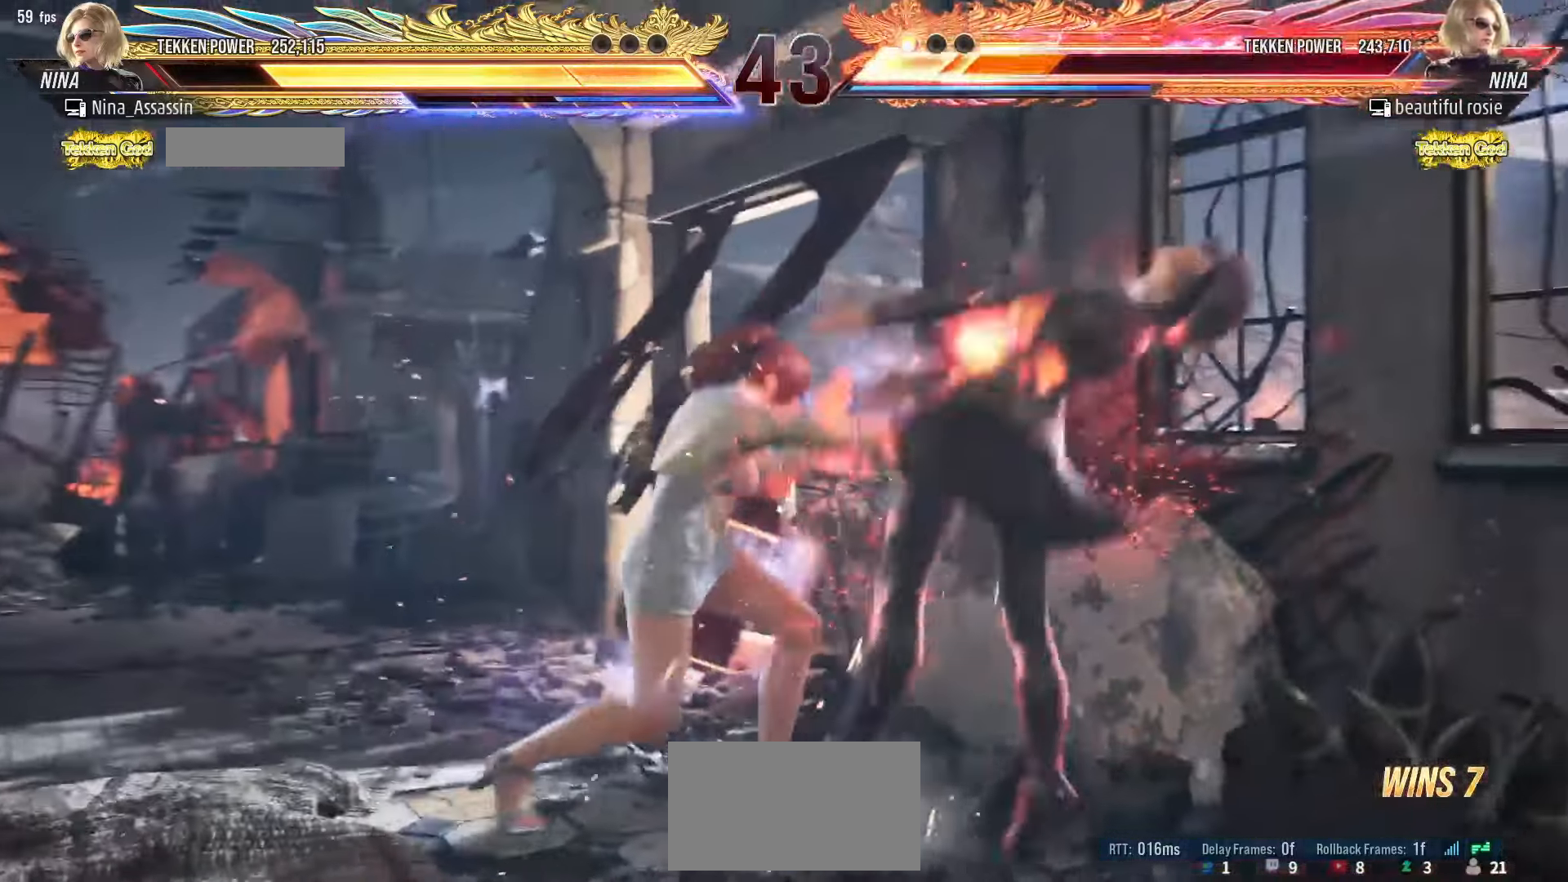
{"buttons": [], "left_stick": "left", "events": [[33, "CROSS", "up"], [83, "CROSS", "down"], [117, "CROSS", "up"], [167, "CROSS", "down"], [200, "CROSS", "up"], [233, "CROSS", "down"], [283, "CROSS", "up"], [400, "left_stick", "left"]]}
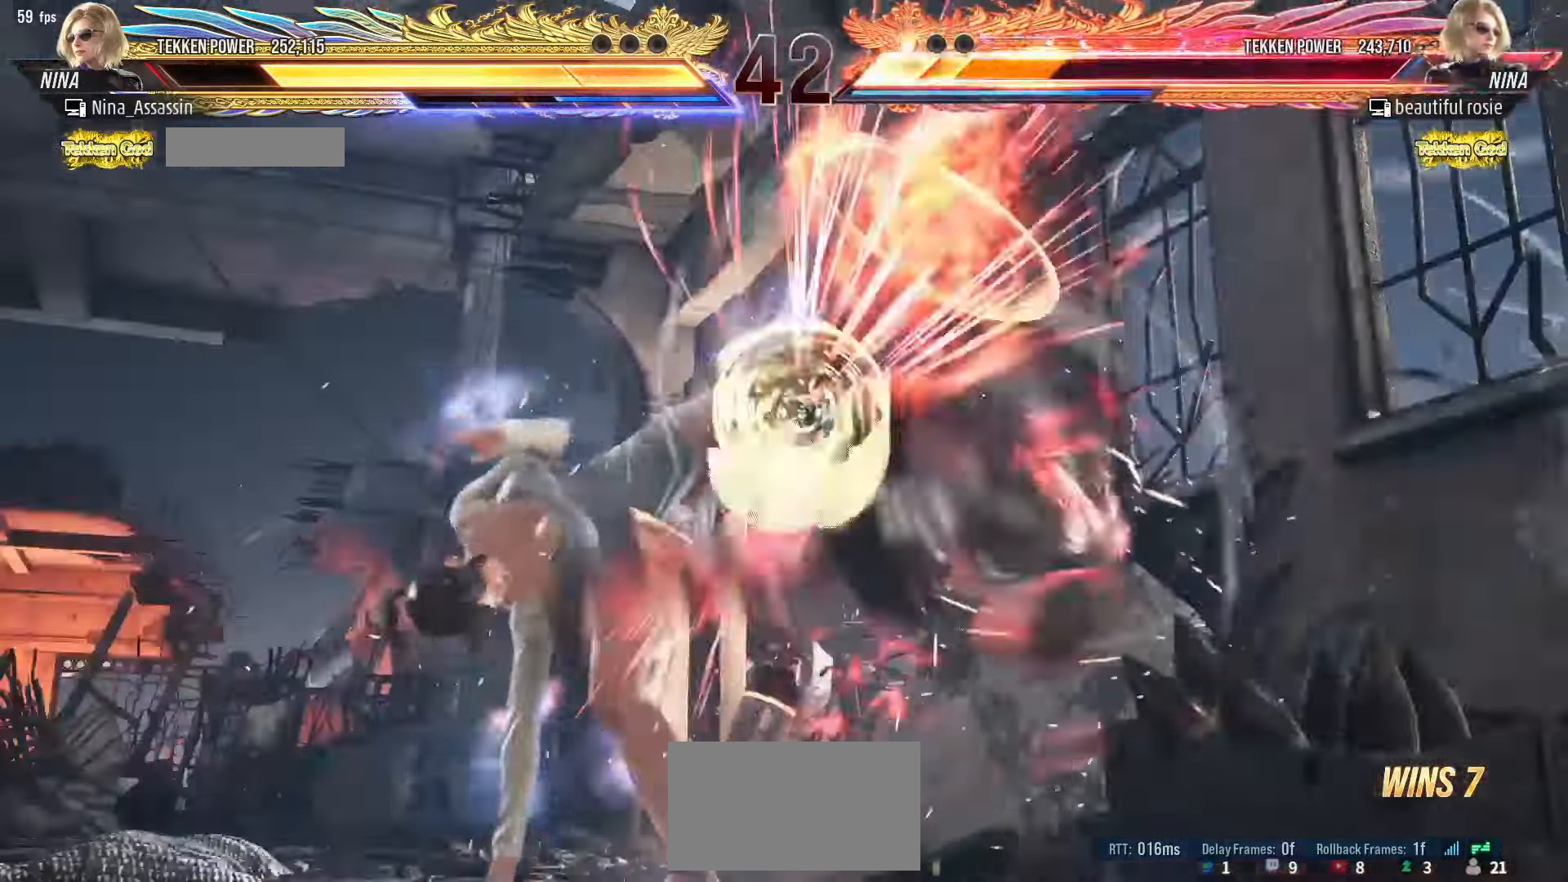
{"buttons": [], "left_stick": "center", "events": [[50, "left_stick", "center"], [367, "left_stick", "down"], [450, "left_stick", "center"]]}
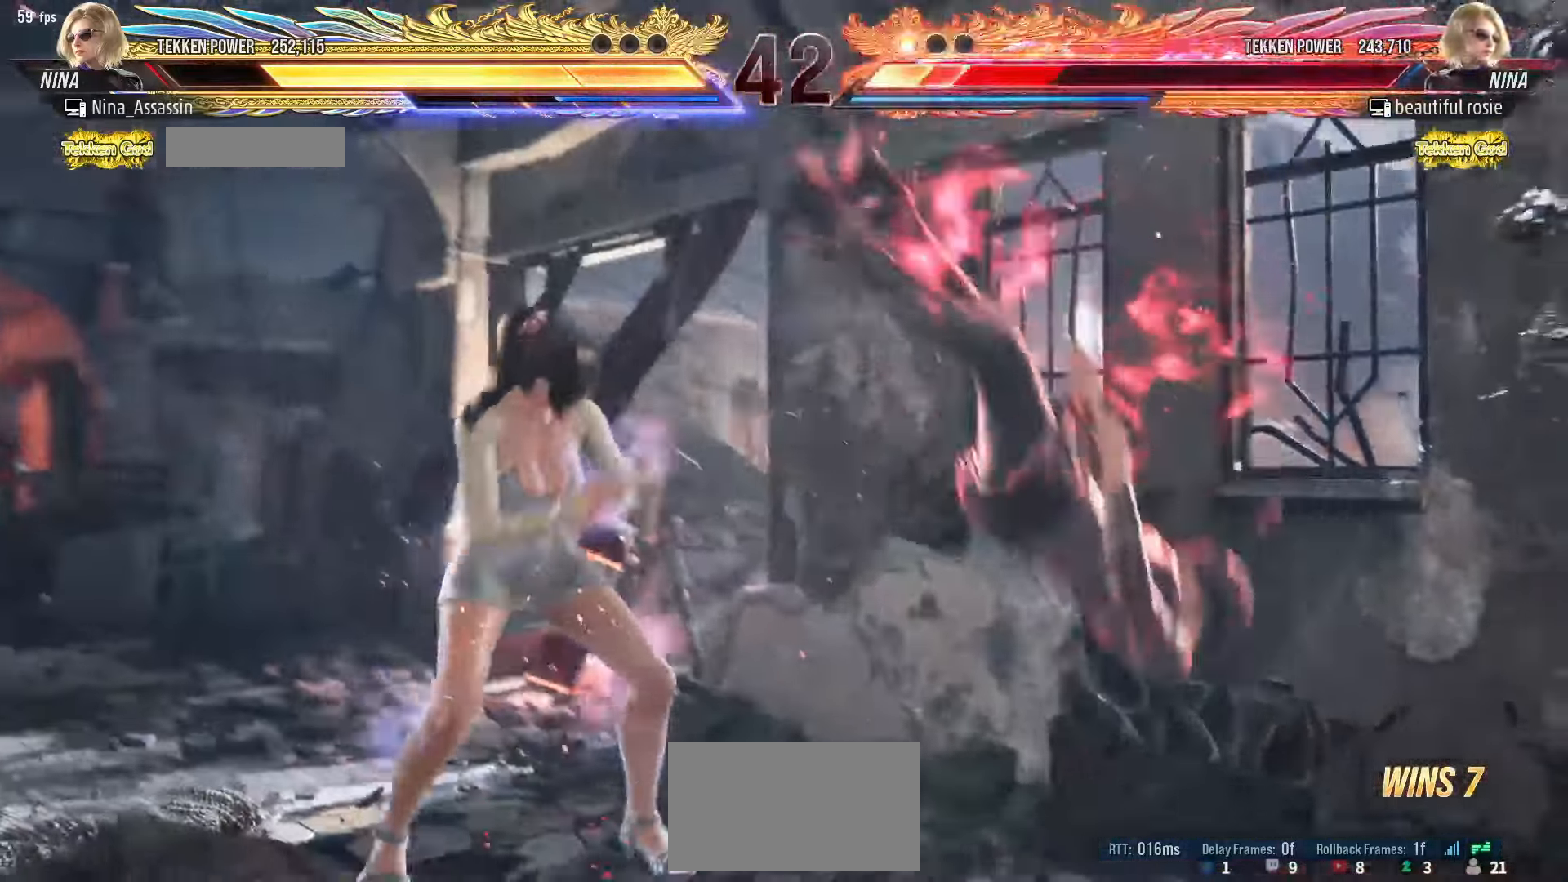
{"buttons": ["TRIANGLE"], "left_stick": "right"}
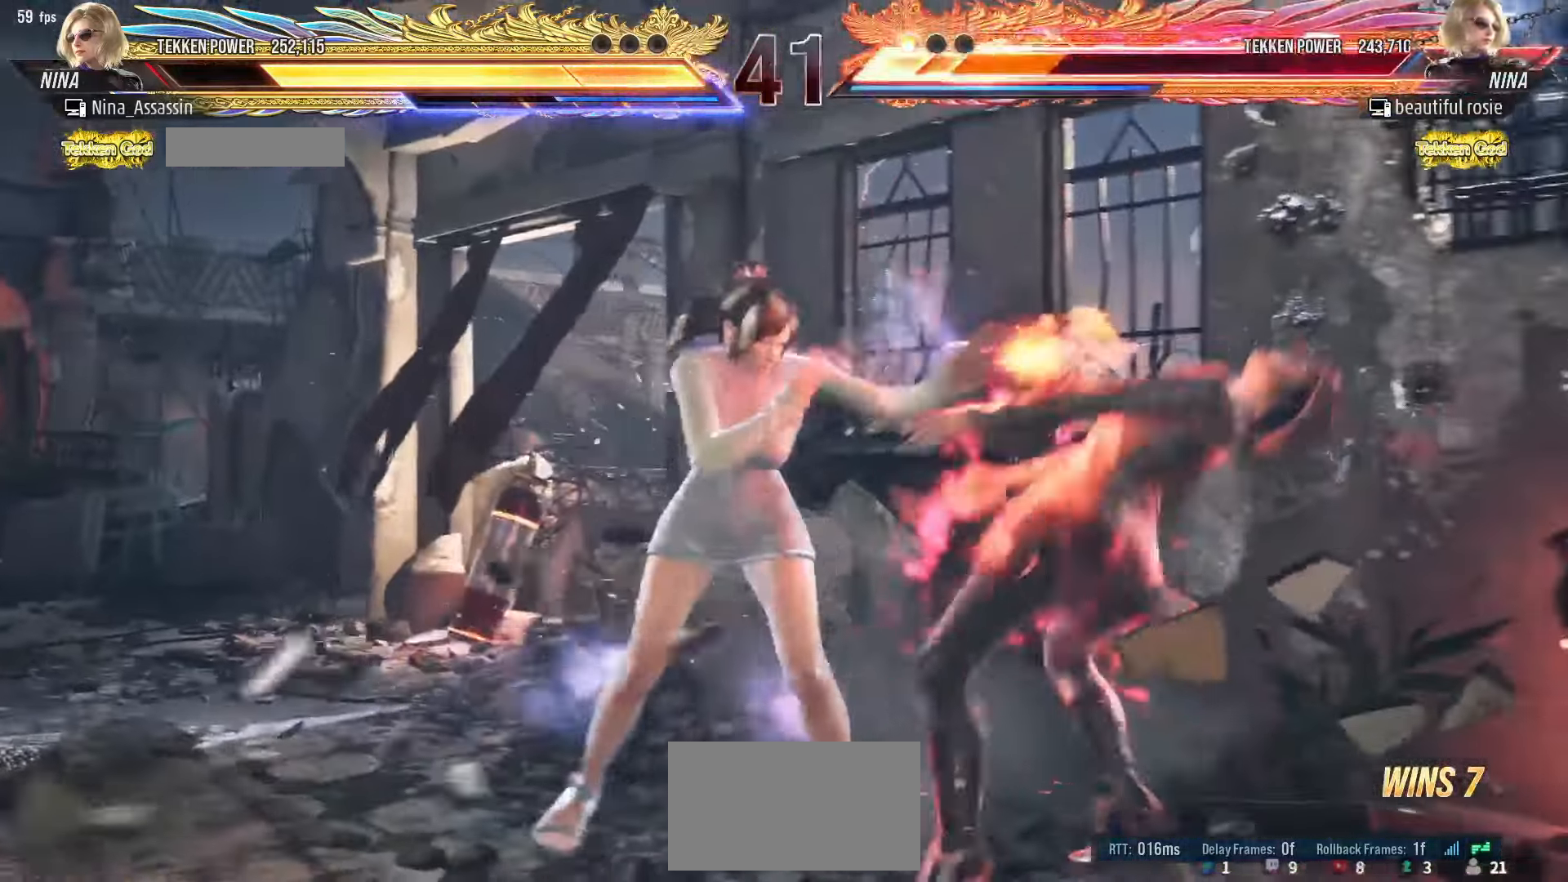
{"buttons": [], "left_stick": "center"}
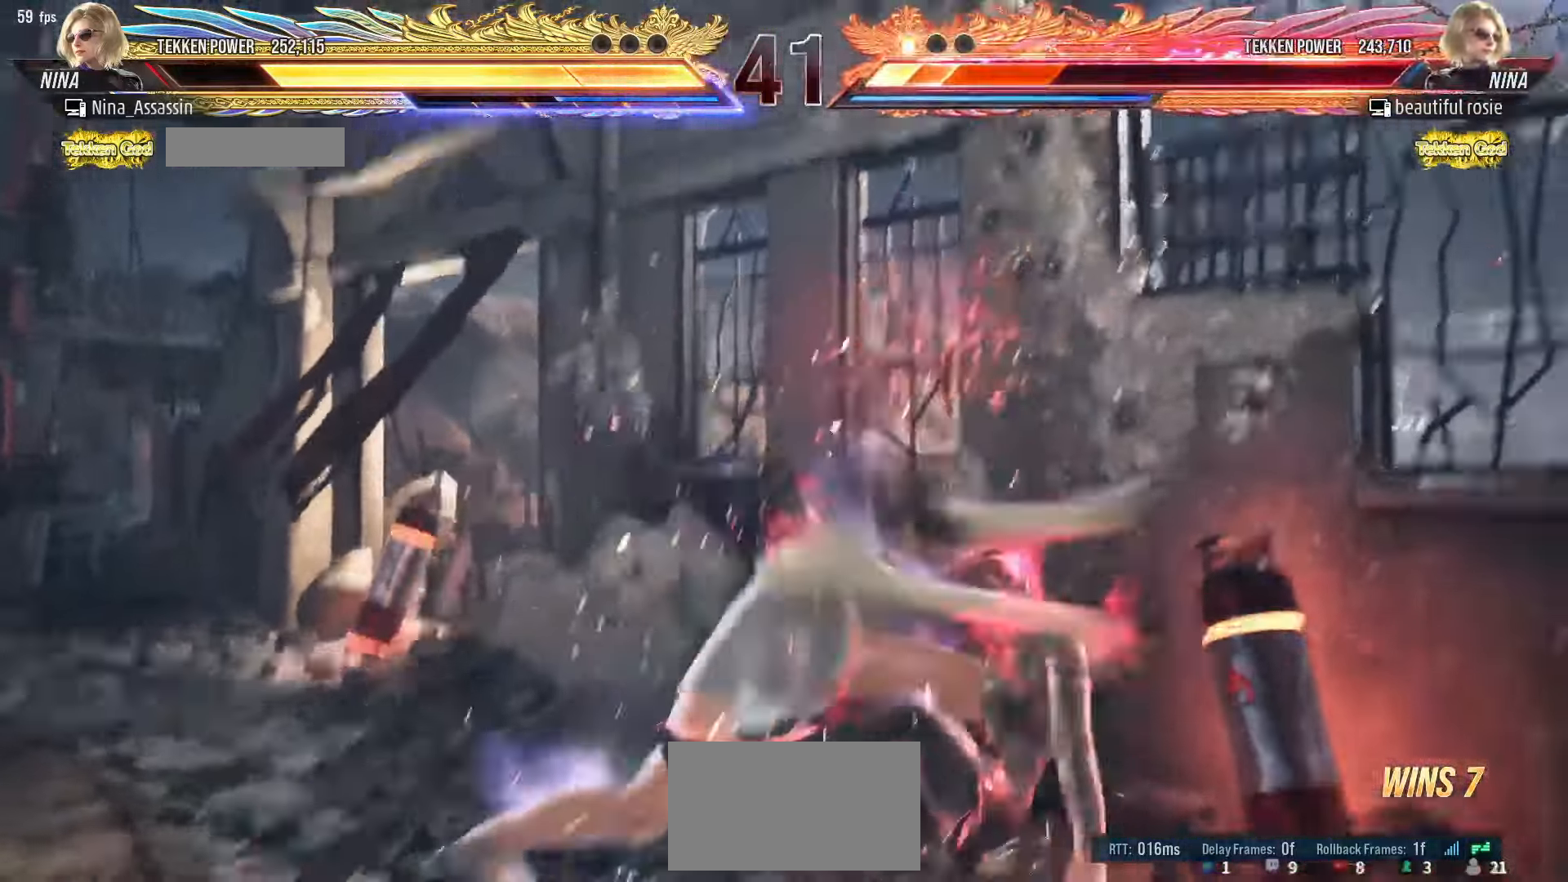
{"buttons": [], "left_stick": "center", "events": []}
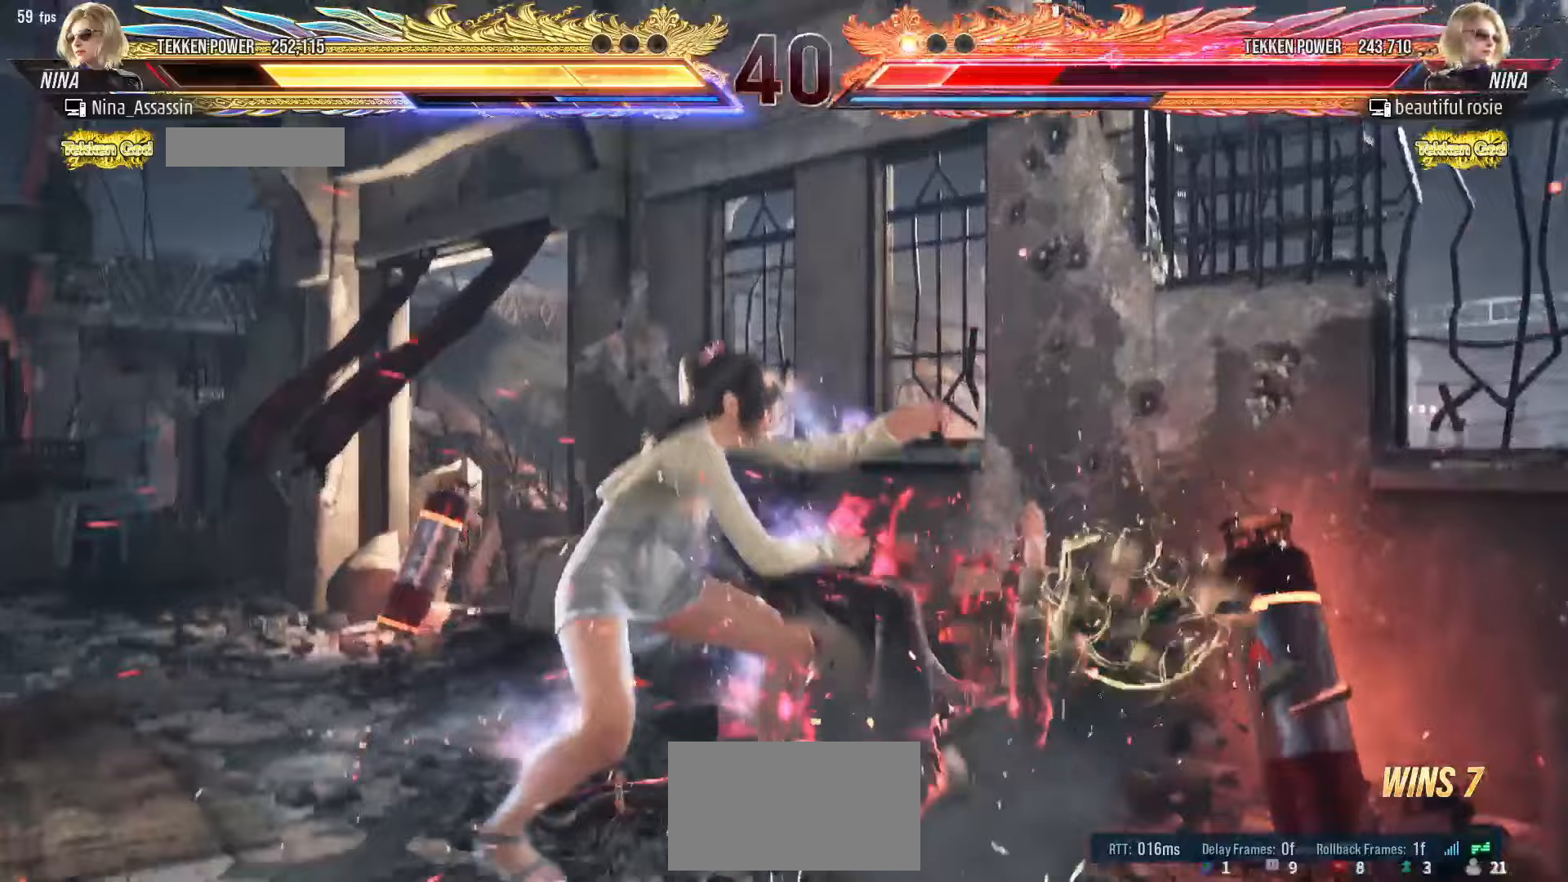
{"buttons": [], "left_stick": "left", "events": [[33, "left_stick", "down"], [117, "left_stick", "center"], [317, "SQUARE", "down"], [383, "SQUARE", "up"], [467, "left_stick", "left"]]}
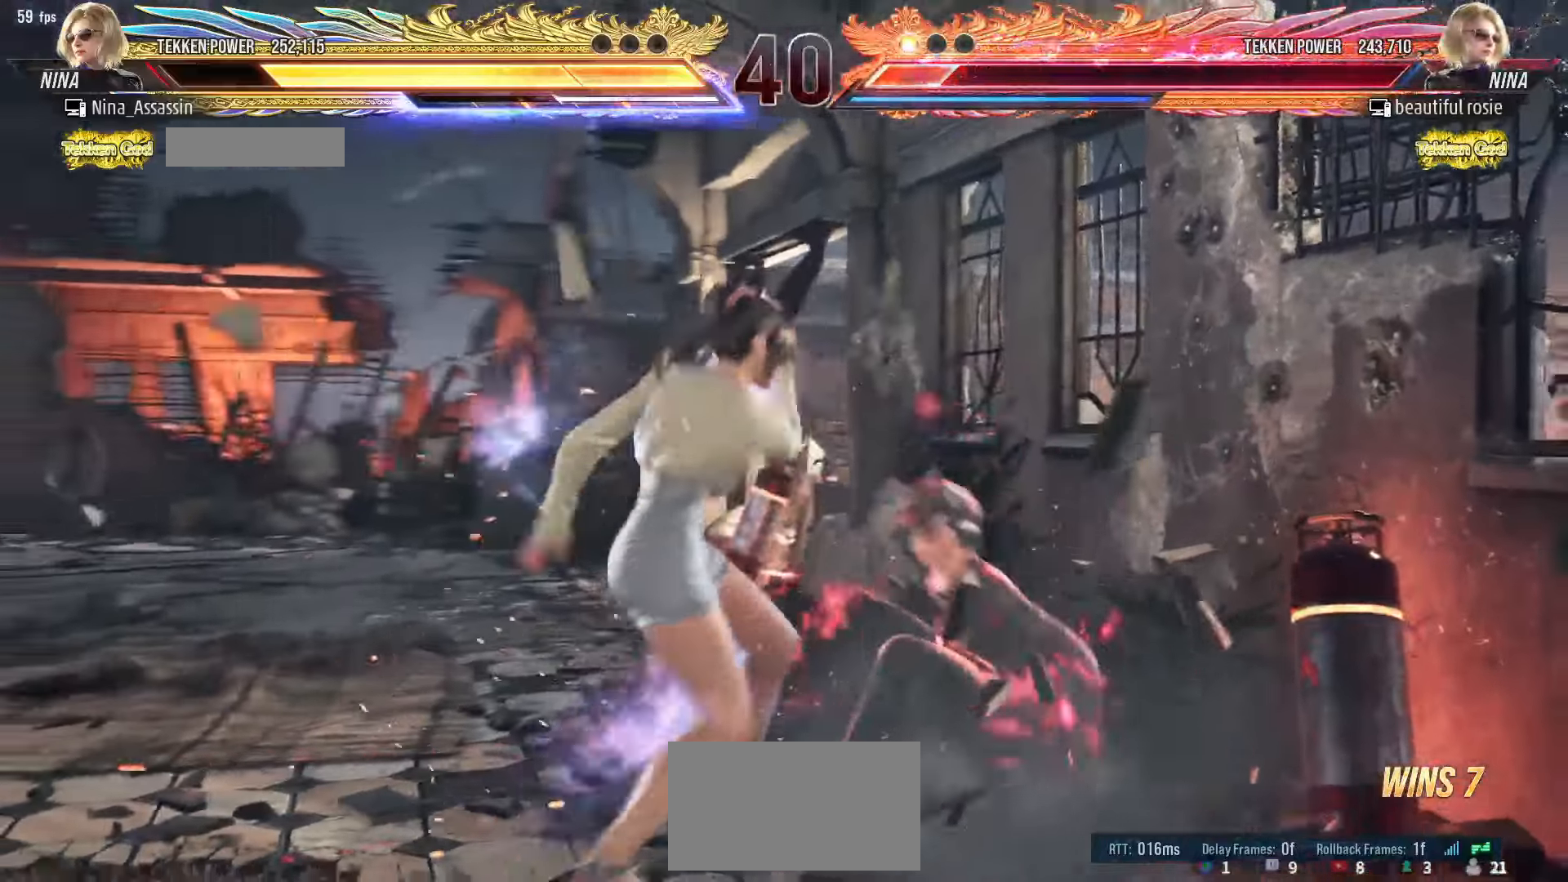
{"buttons": [], "left_stick": "left"}
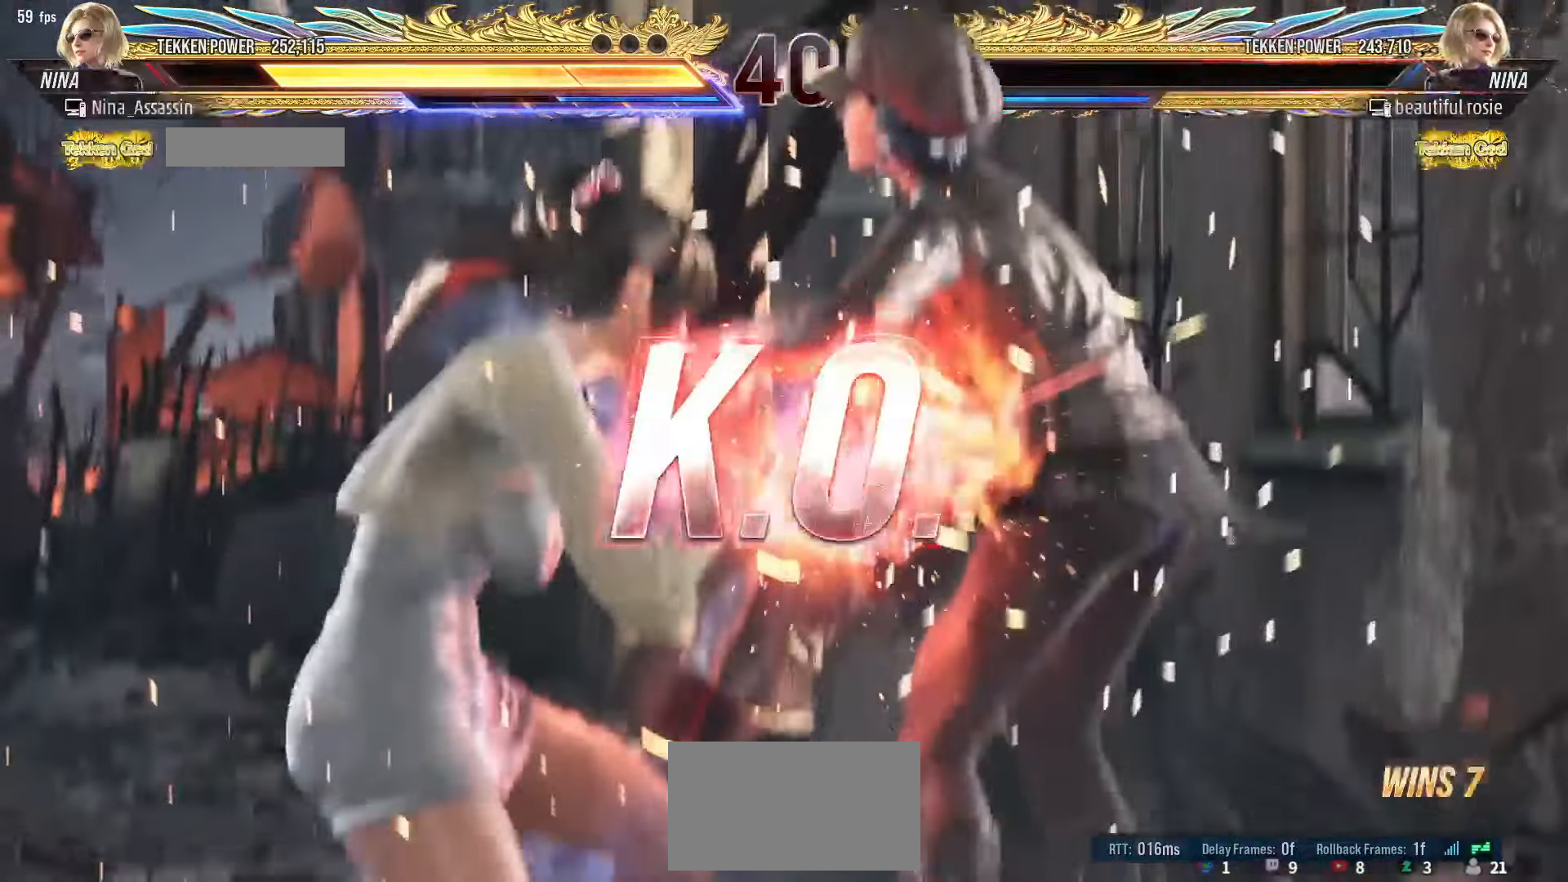
{"buttons": [], "left_stick": "up", "events": [[217, "left_stick", "center"], [283, "left_stick", "down"], [383, "left_stick", "left"], [467, "left_stick", "up"]]}
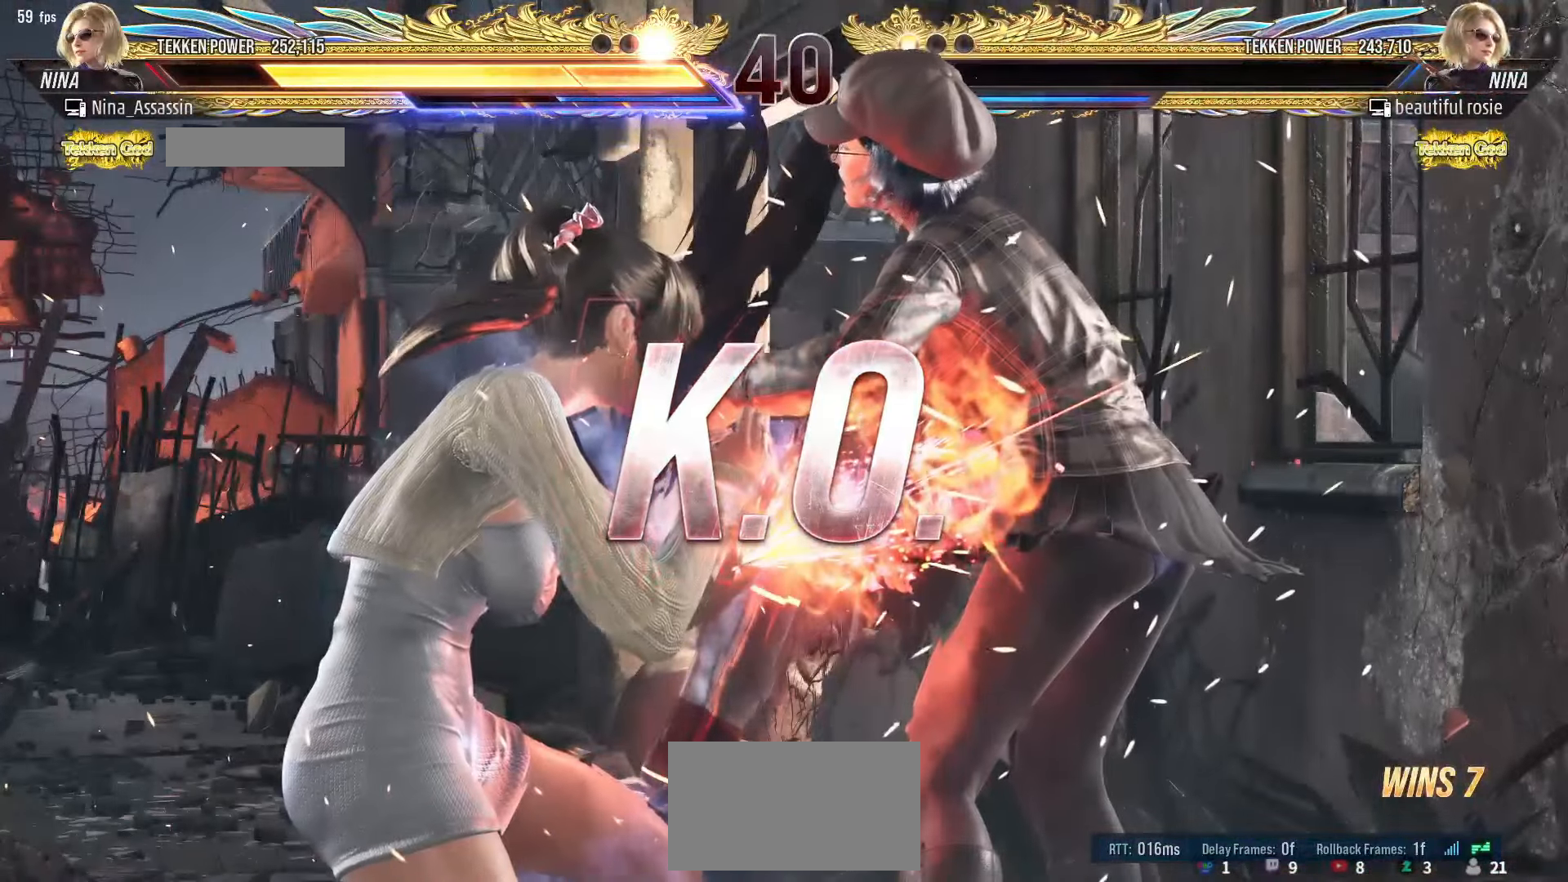
{"buttons": [], "left_stick": "center"}
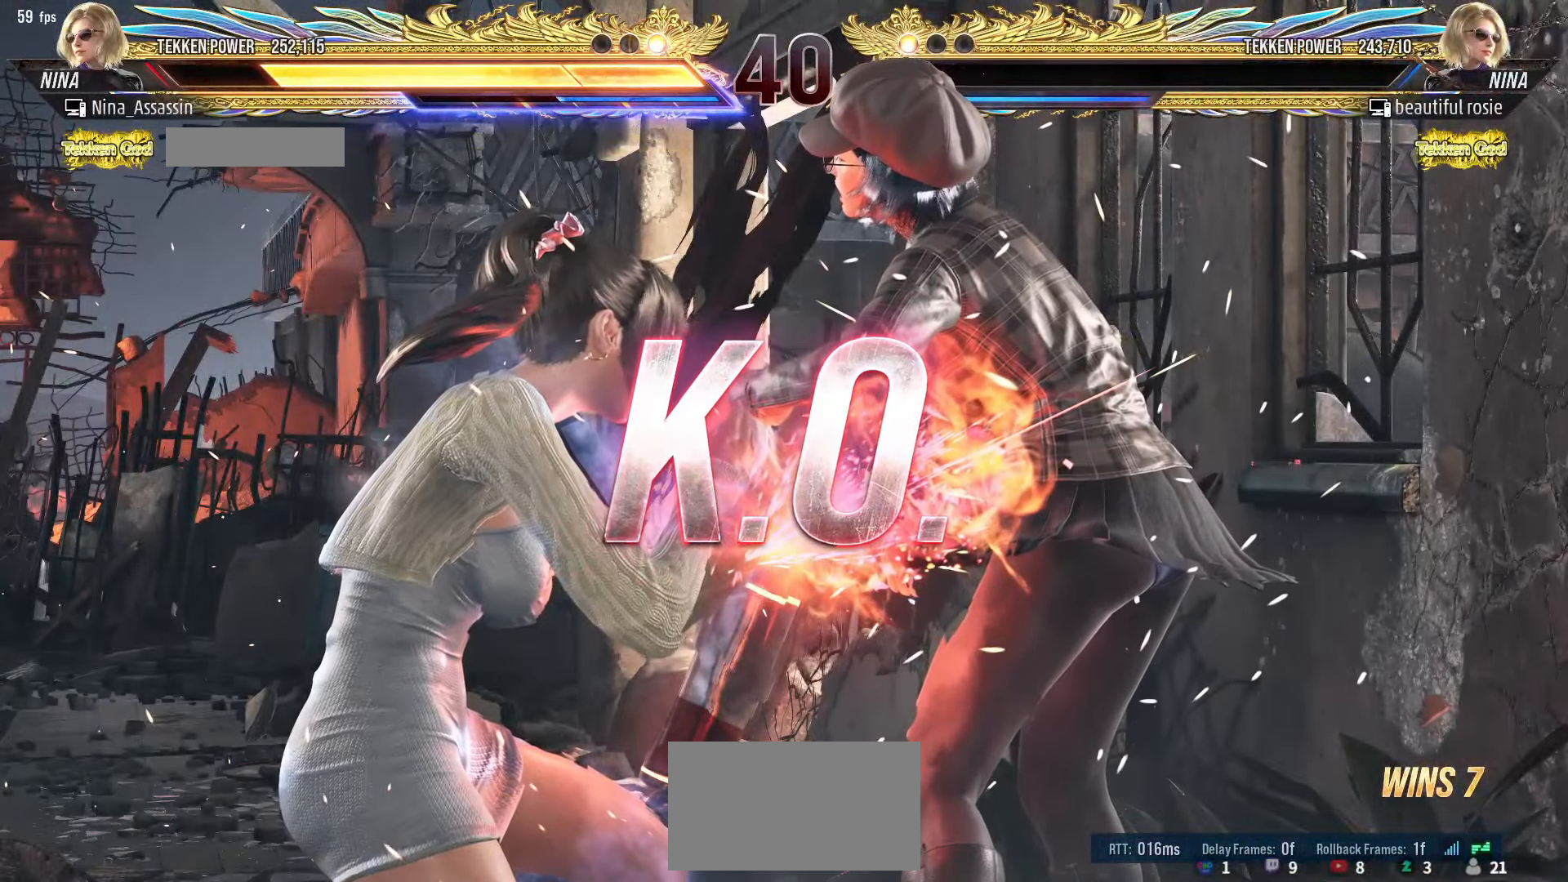
{"buttons": [], "left_stick": "center", "events": []}
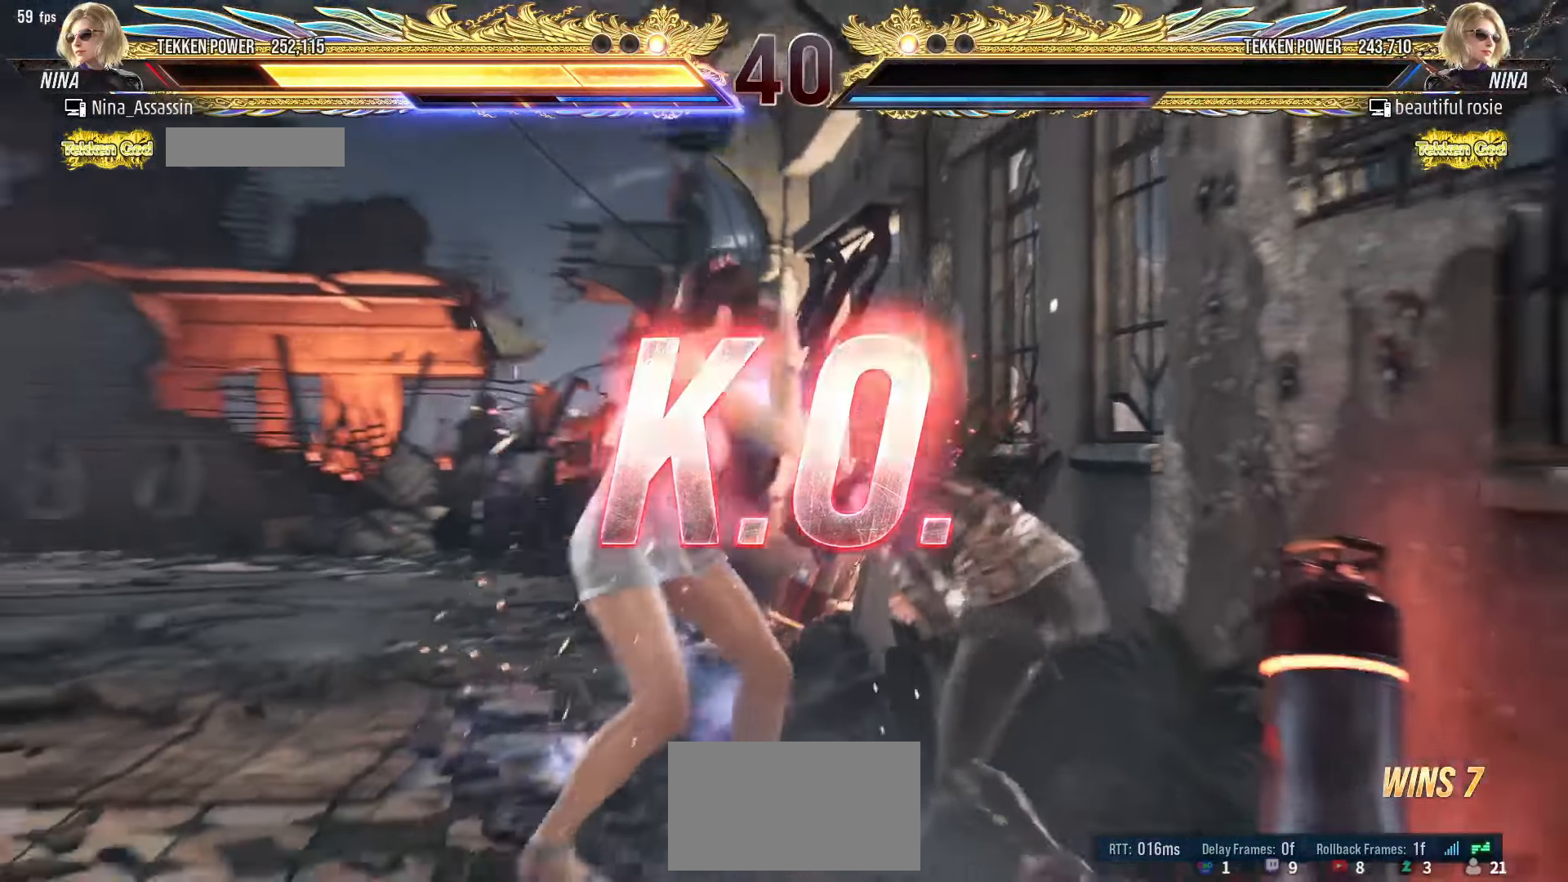
{"buttons": [], "left_stick": "center", "events": [[150, "START", "down"], [217, "START", "up"], [233, "START", "down"], [283, "START", "up"], [350, "START", "down"], [383, "START", "up"], [433, "START", "down"], [483, "START", "up"]]}
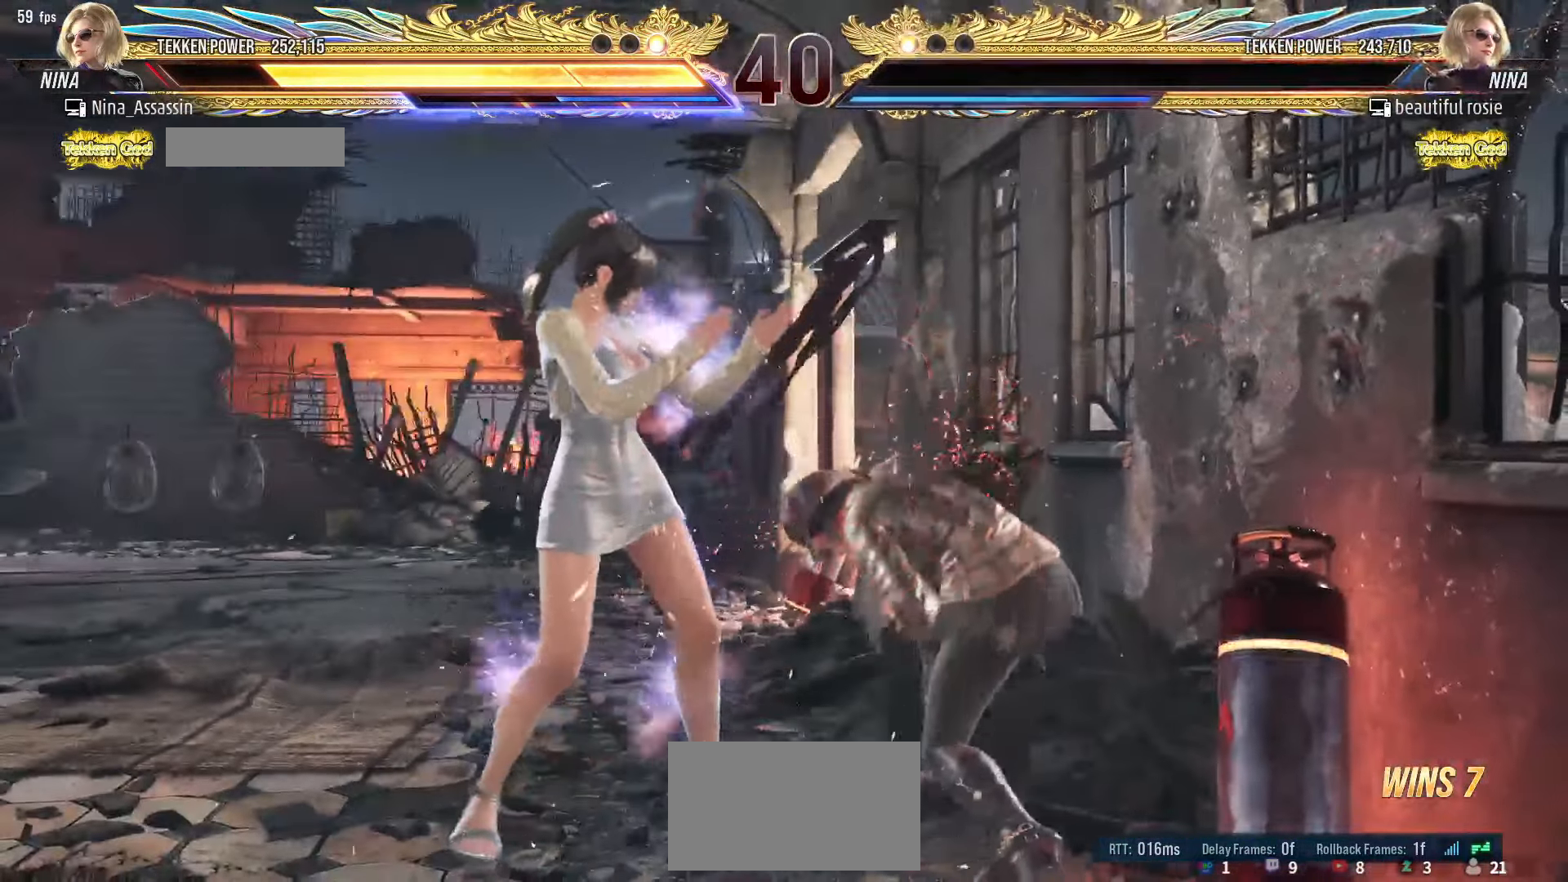
{"buttons": [], "left_stick": "center", "events": [[33, "START", "down"], [83, "START", "up"], [117, "START", "down"], [183, "START", "up"], [217, "START", "down"], [267, "START", "up"], [317, "START", "down"], [367, "START", "up"], [400, "START", "down"], [467, "START", "up"]]}
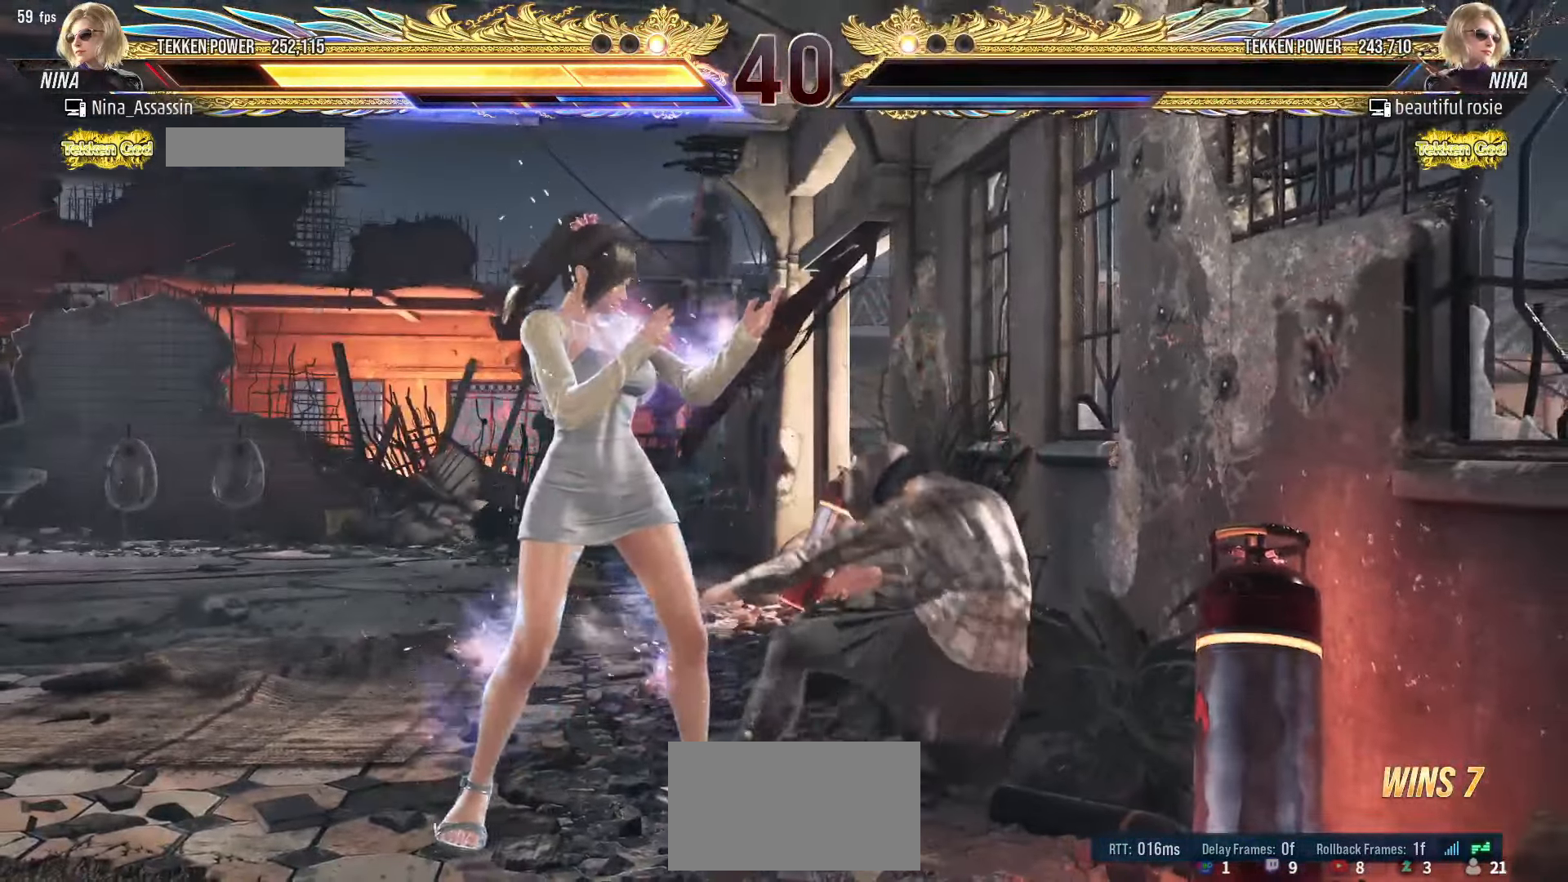
{"buttons": ["START"], "left_stick": "center", "events": [[17, "START", "down"], [67, "START", "up"], [100, "START", "down"], [167, "START", "up"], [217, "START", "down"], [267, "START", "up"], [300, "START", "down"], [350, "START", "up"], [400, "START", "down"], [433, "START", "up"], [483, "START", "down"]]}
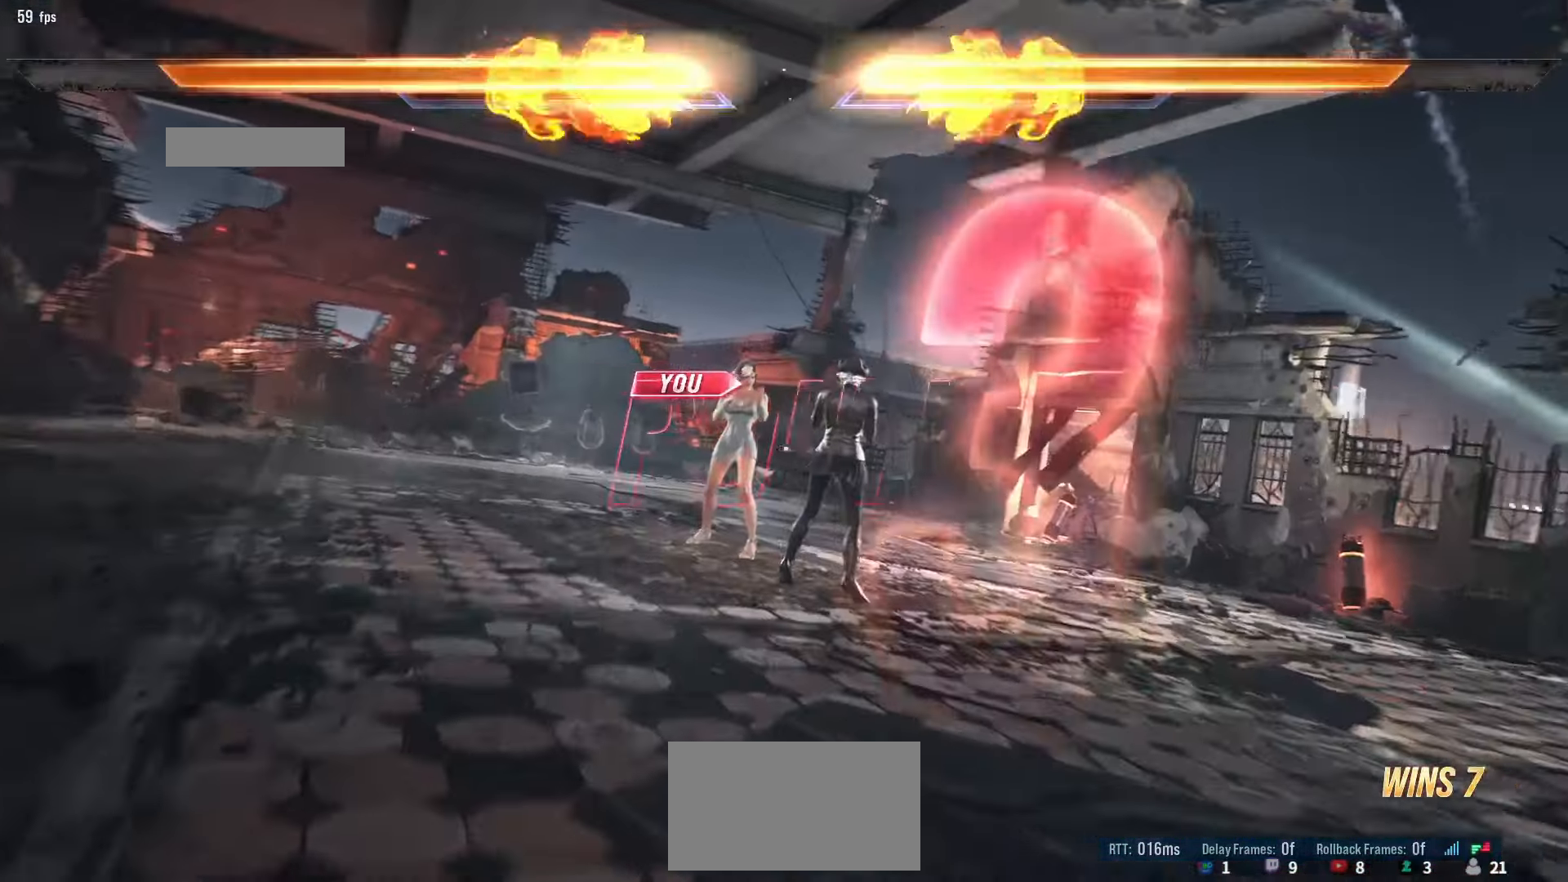
{"buttons": [], "left_stick": "center", "events": [[33, "START", "up"], [83, "START", "down"], [133, "START", "up"], [183, "START", "down"], [233, "START", "up"], [267, "START", "down"], [317, "START", "up"], [367, "START", "down"], [417, "START", "up"], [467, "START", "down"], [500, "START", "up"]]}
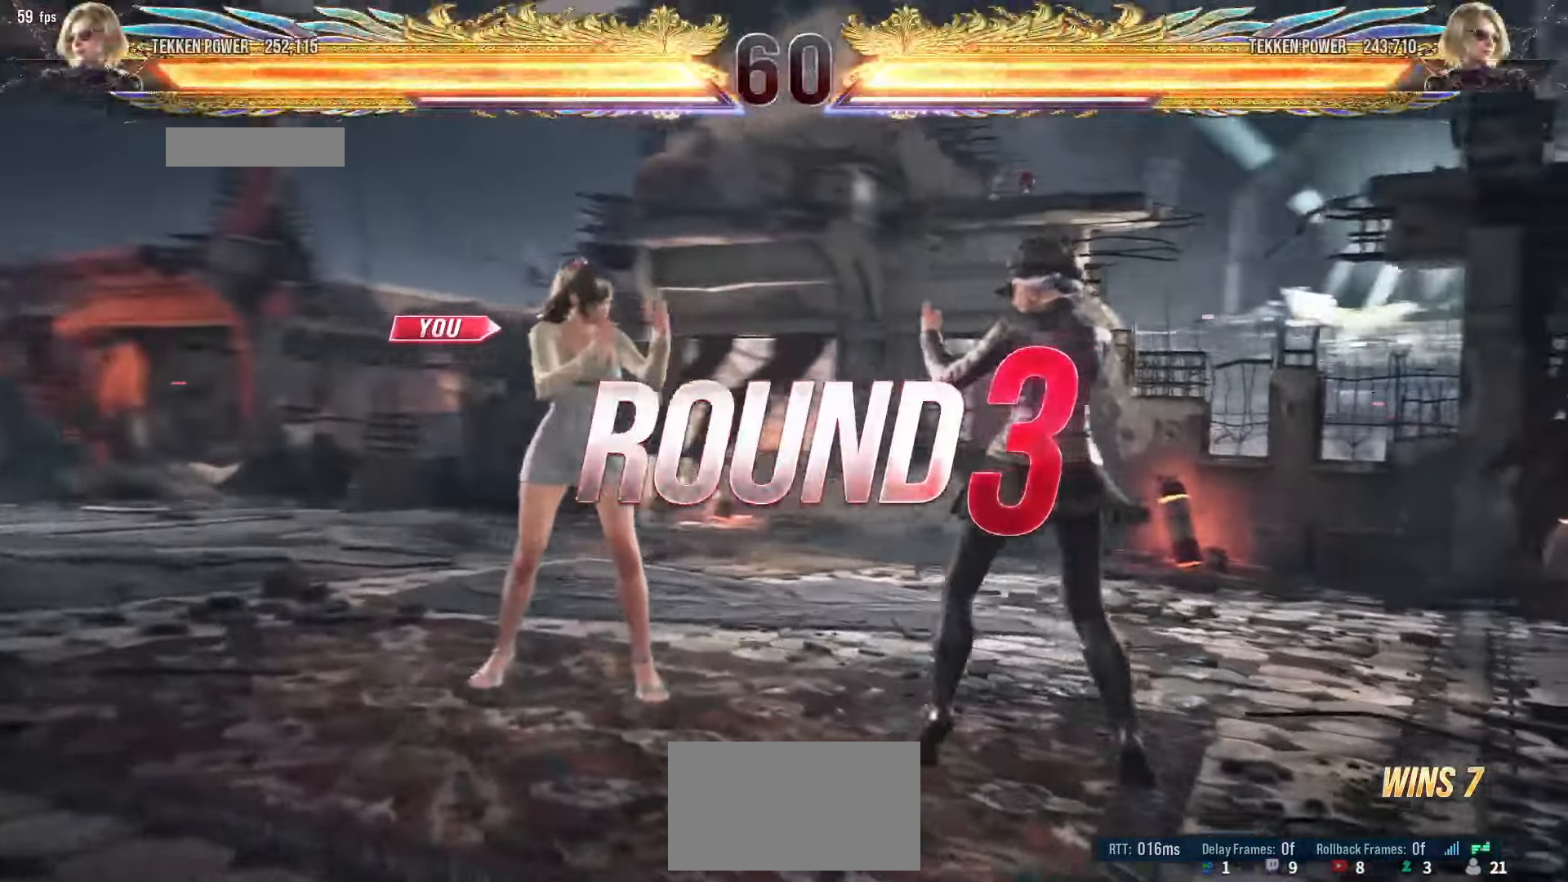
{"buttons": [], "left_stick": "left", "events": [[50, "START", "down"], [100, "START", "up"], [133, "START", "down"], [183, "START", "up"], [367, "left_stick", "down"], [450, "left_stick", "left"]]}
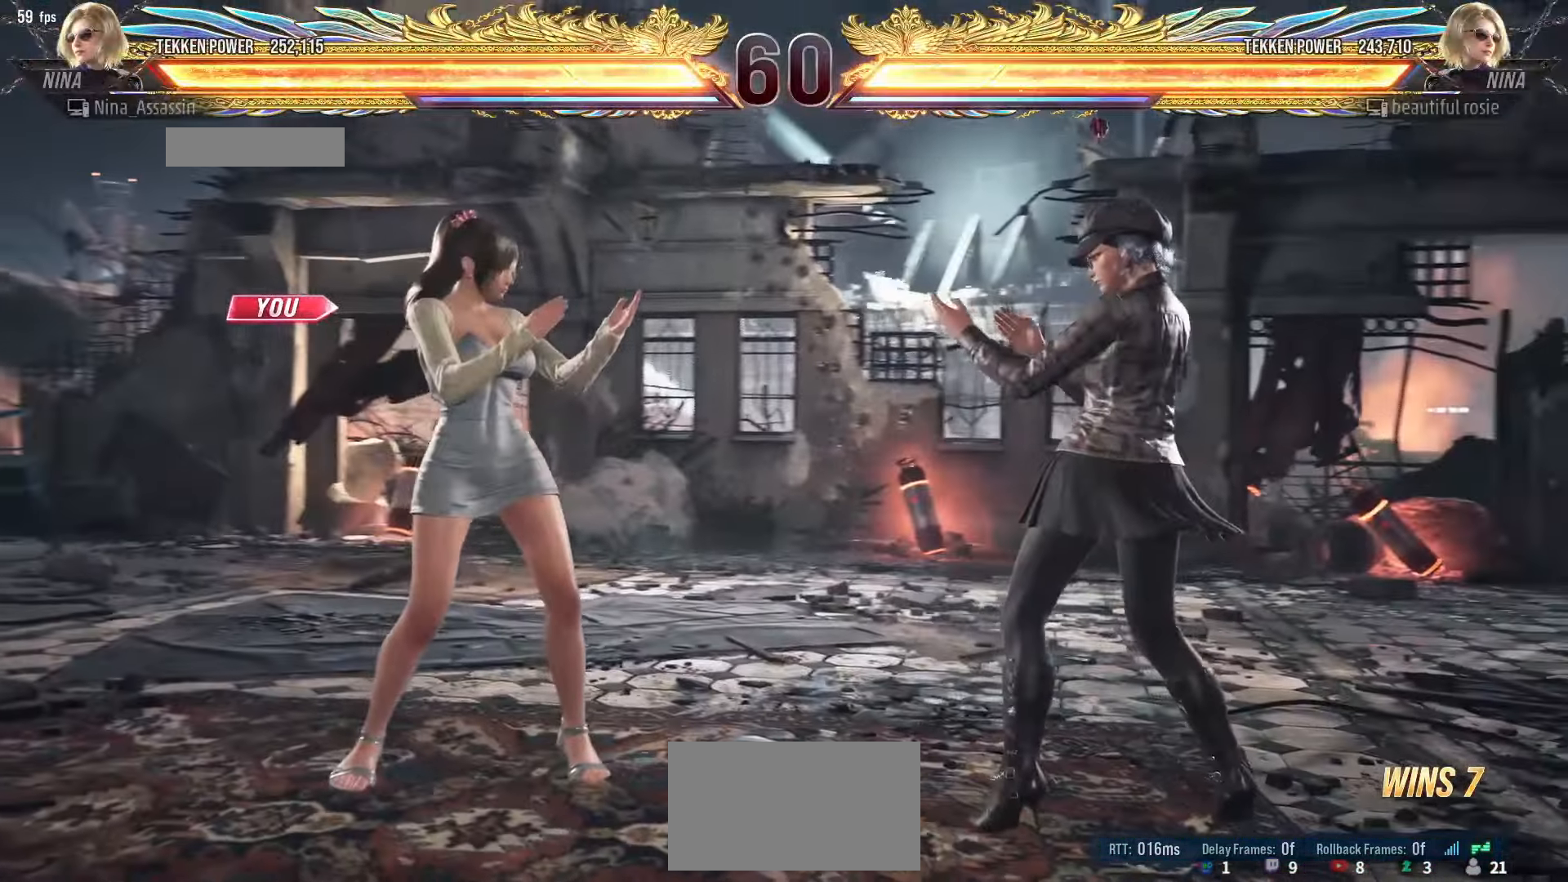
{"buttons": [], "left_stick": "up", "events": [[17, "left_stick", "up"], [67, "left_stick", "right"], [133, "left_stick", "down"], [200, "left_stick", "left"], [250, "left_stick", "up"], [317, "left_stick", "right"], [383, "left_stick", "down"], [450, "left_stick", "left"], [500, "left_stick", "up"]]}
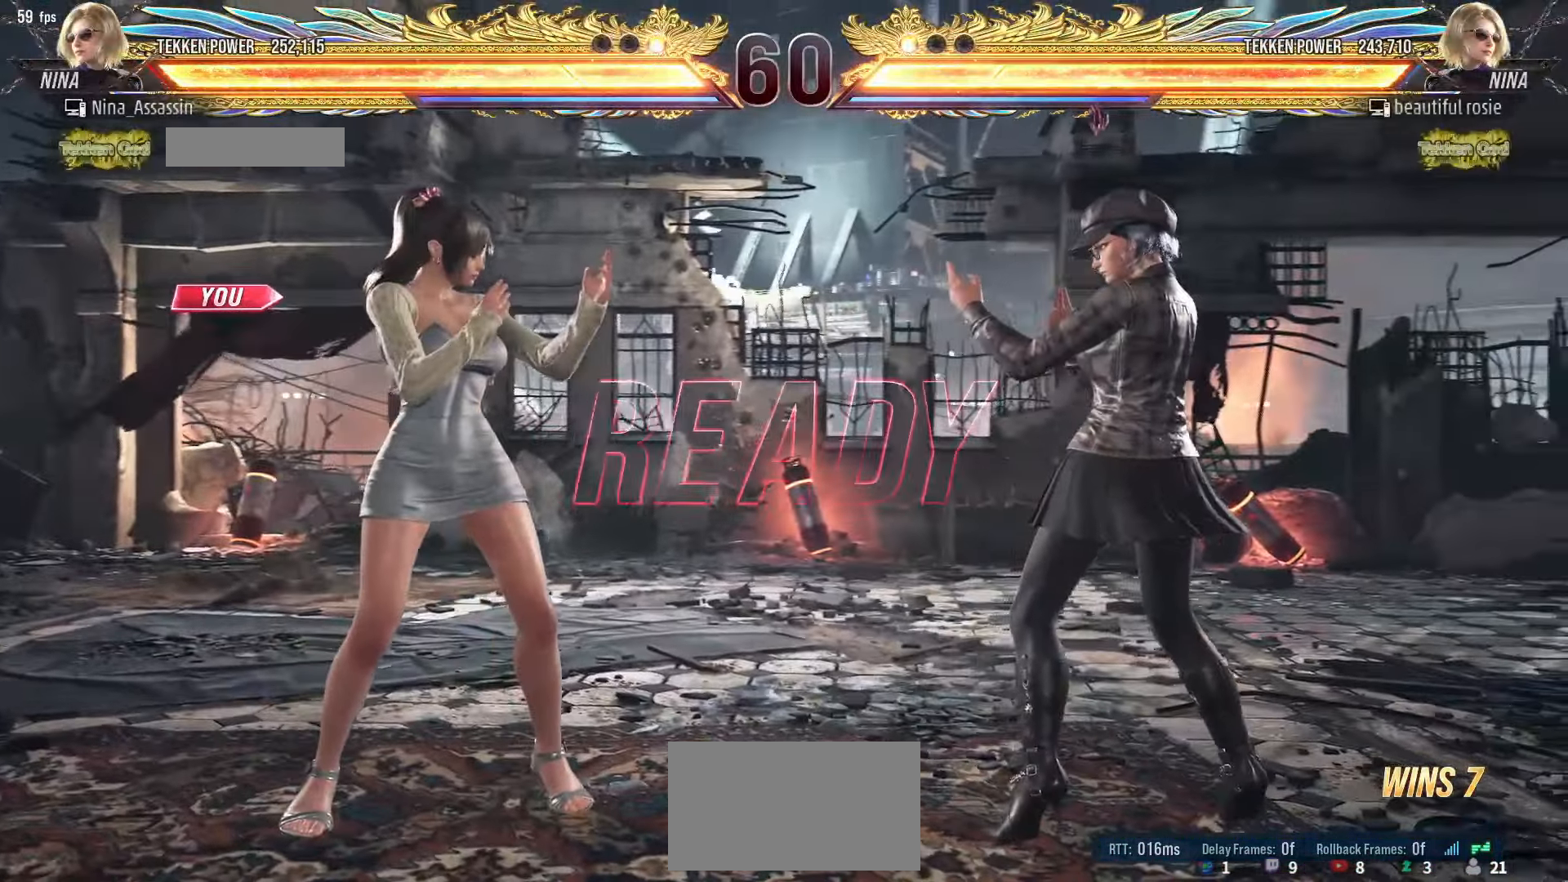
{"buttons": [], "left_stick": "up", "events": [[67, "left_stick", "right"], [117, "left_stick", "down"], [183, "left_stick", "left"], [300, "left_stick", "right"], [367, "left_stick", "down"], [433, "left_stick", "left"], [483, "left_stick", "up"]]}
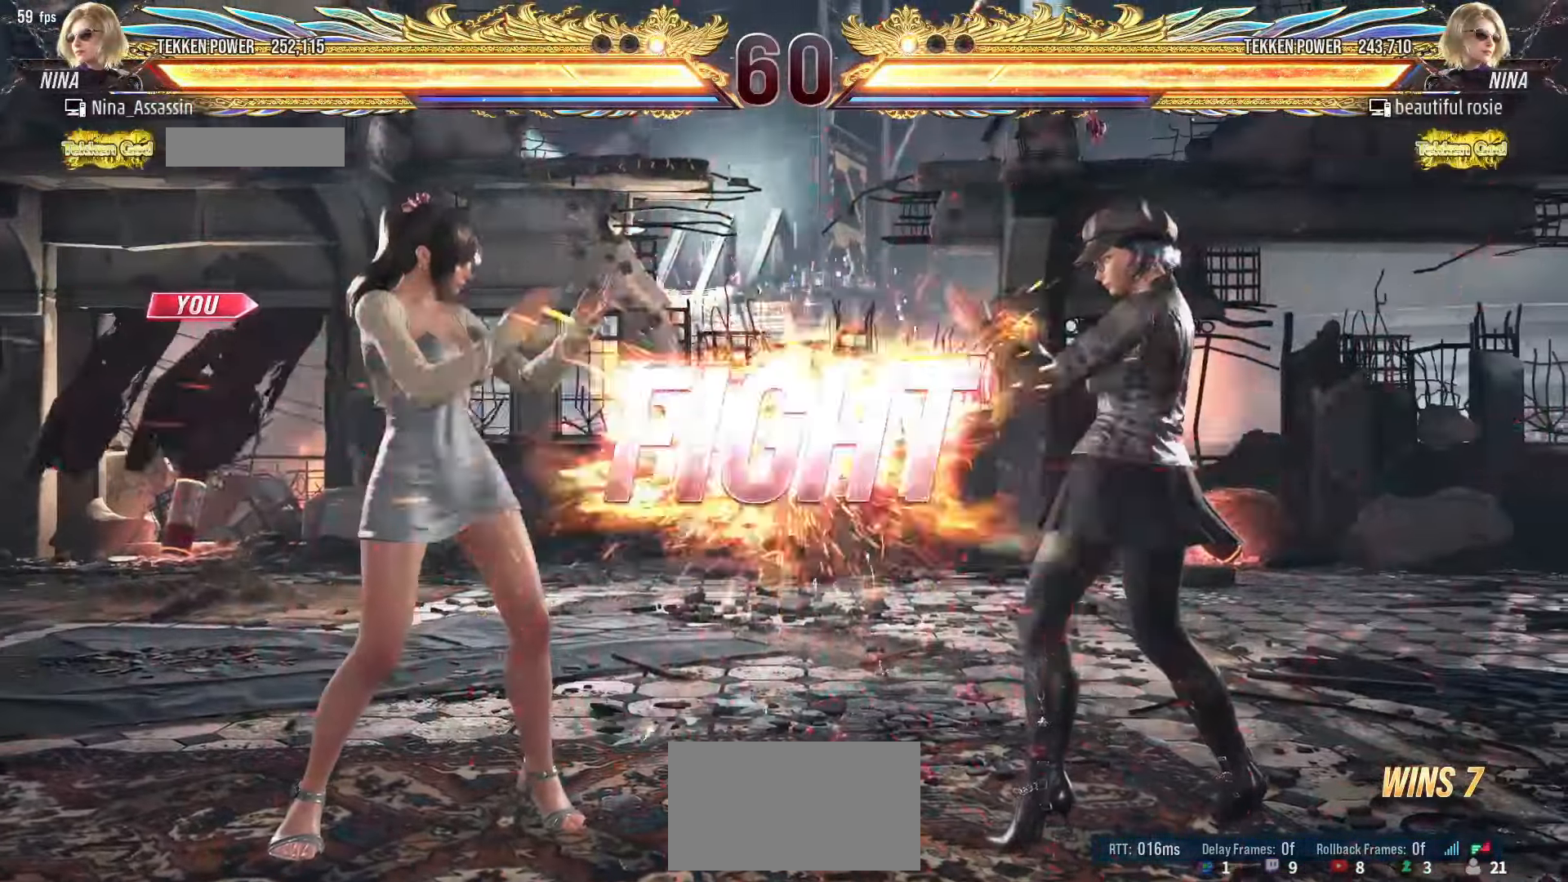
{"buttons": [], "left_stick": "down", "events": [[33, "left_stick", "right"], [100, "left_stick", "down"], [167, "left_stick", "left"], [234, "left_stick", "center"], [450, "left_stick", "down"]]}